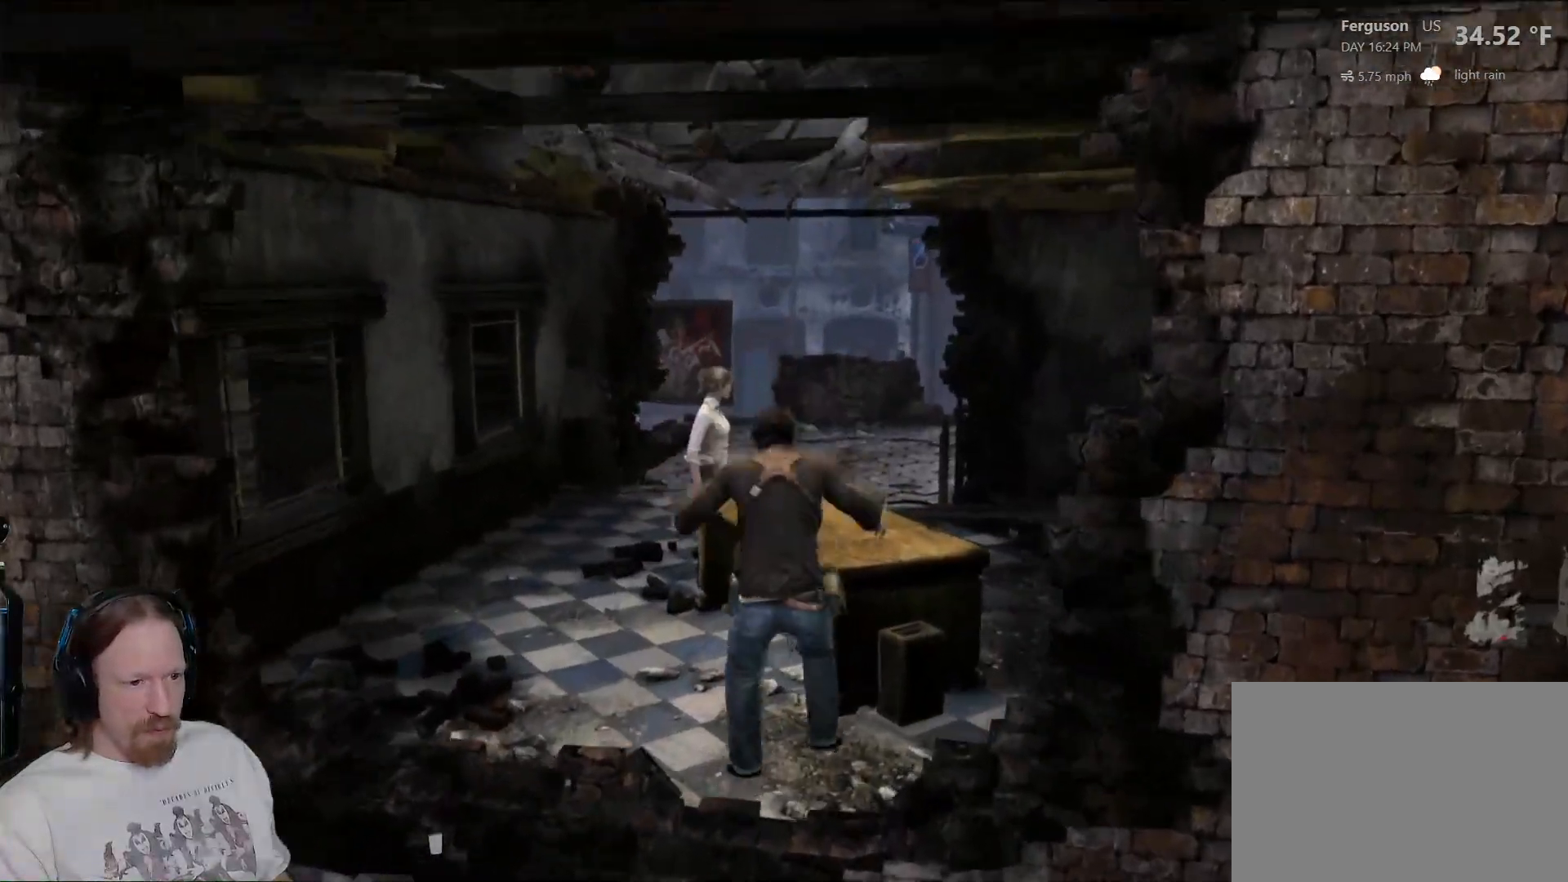
Gameplay with a controller (PlayStation layout); each line is a JSON object with the inputs held at the frame after it. "events" lists button and stick changes between this image and that frame as [ms after this image, input, new state], when the widget could be followed in between.
{"buttons": [], "left_stick": "up", "right_stick": "center", "events": [[183, "right_stick", "down-left"], [317, "left_stick", "up"], [317, "right_stick", "center"]]}
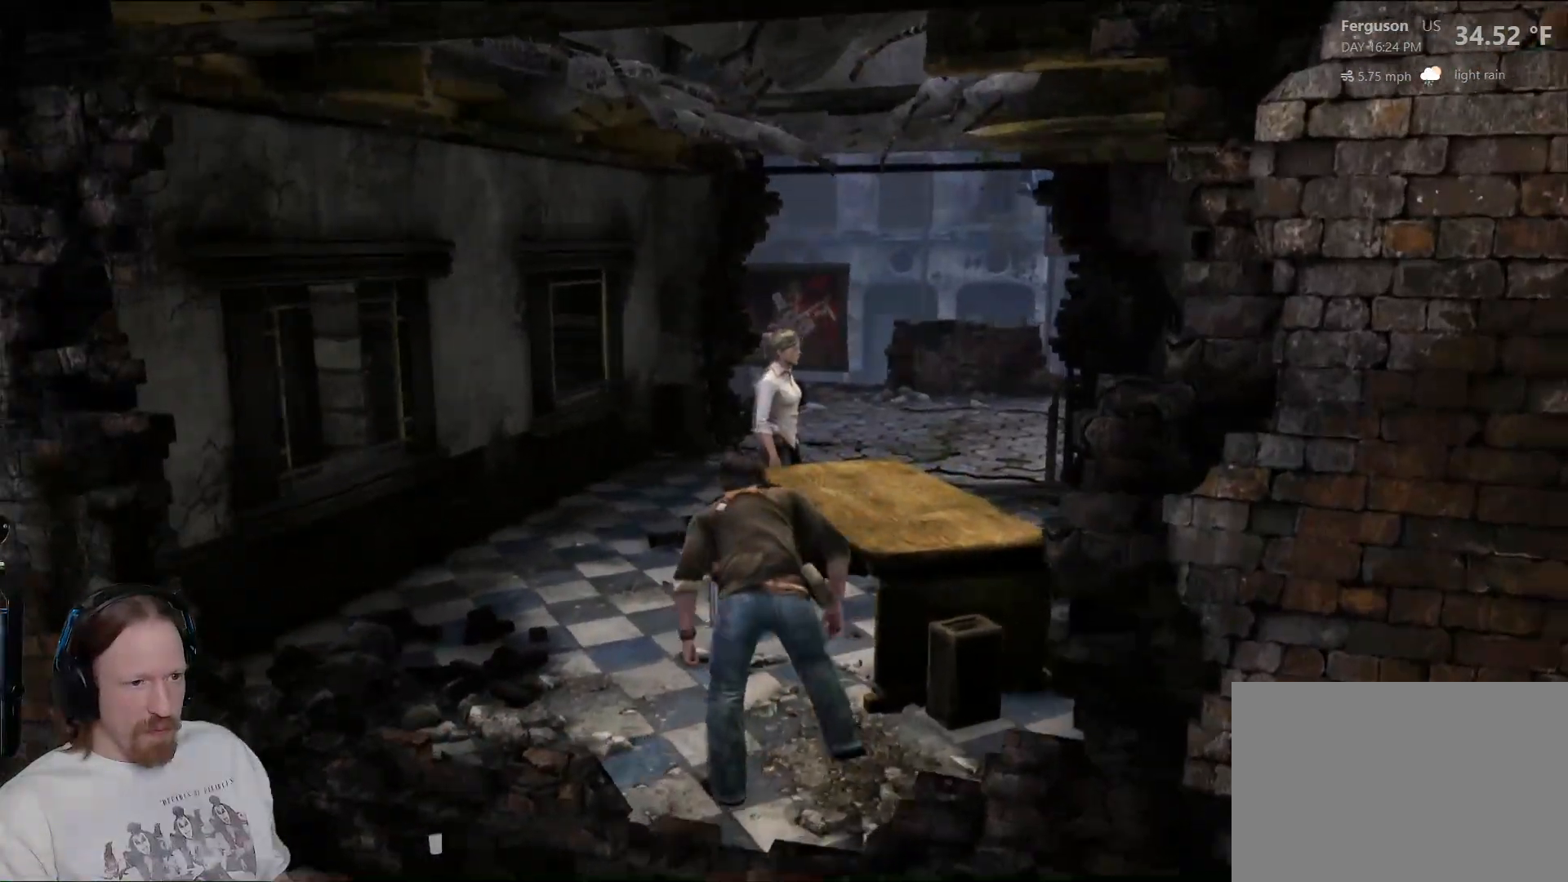
{"buttons": [], "left_stick": "up", "right_stick": "center", "events": [[167, "right_stick", "down-right"], [317, "right_stick", "center"]]}
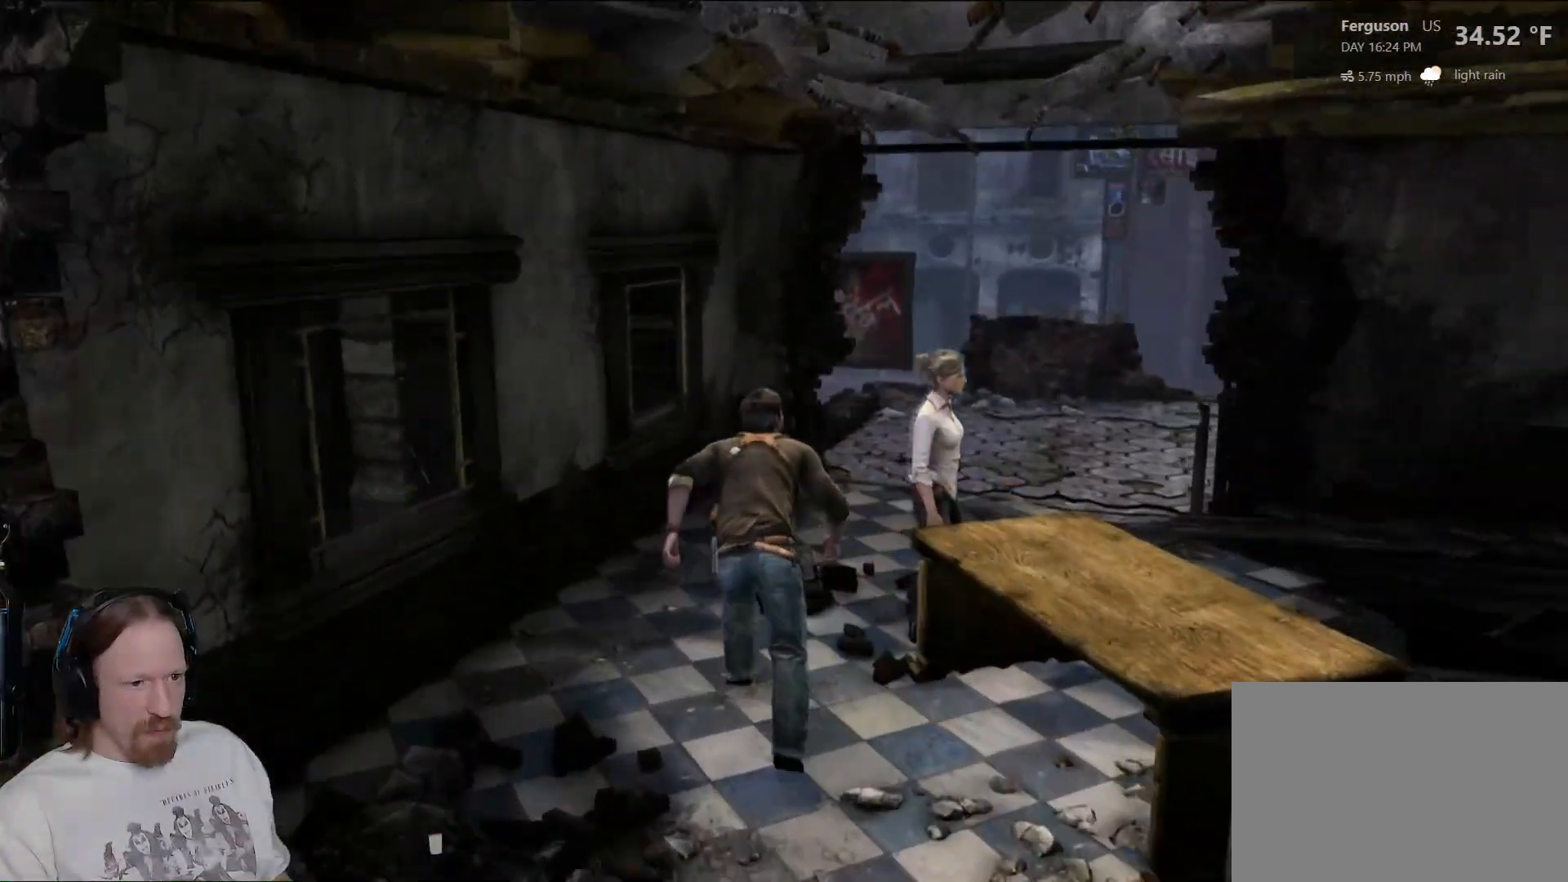
{"buttons": [], "left_stick": "up", "right_stick": "center", "events": [[83, "right_stick", "right"], [117, "left_stick", "up-right"], [233, "right_stick", "center"], [400, "left_stick", "up"]]}
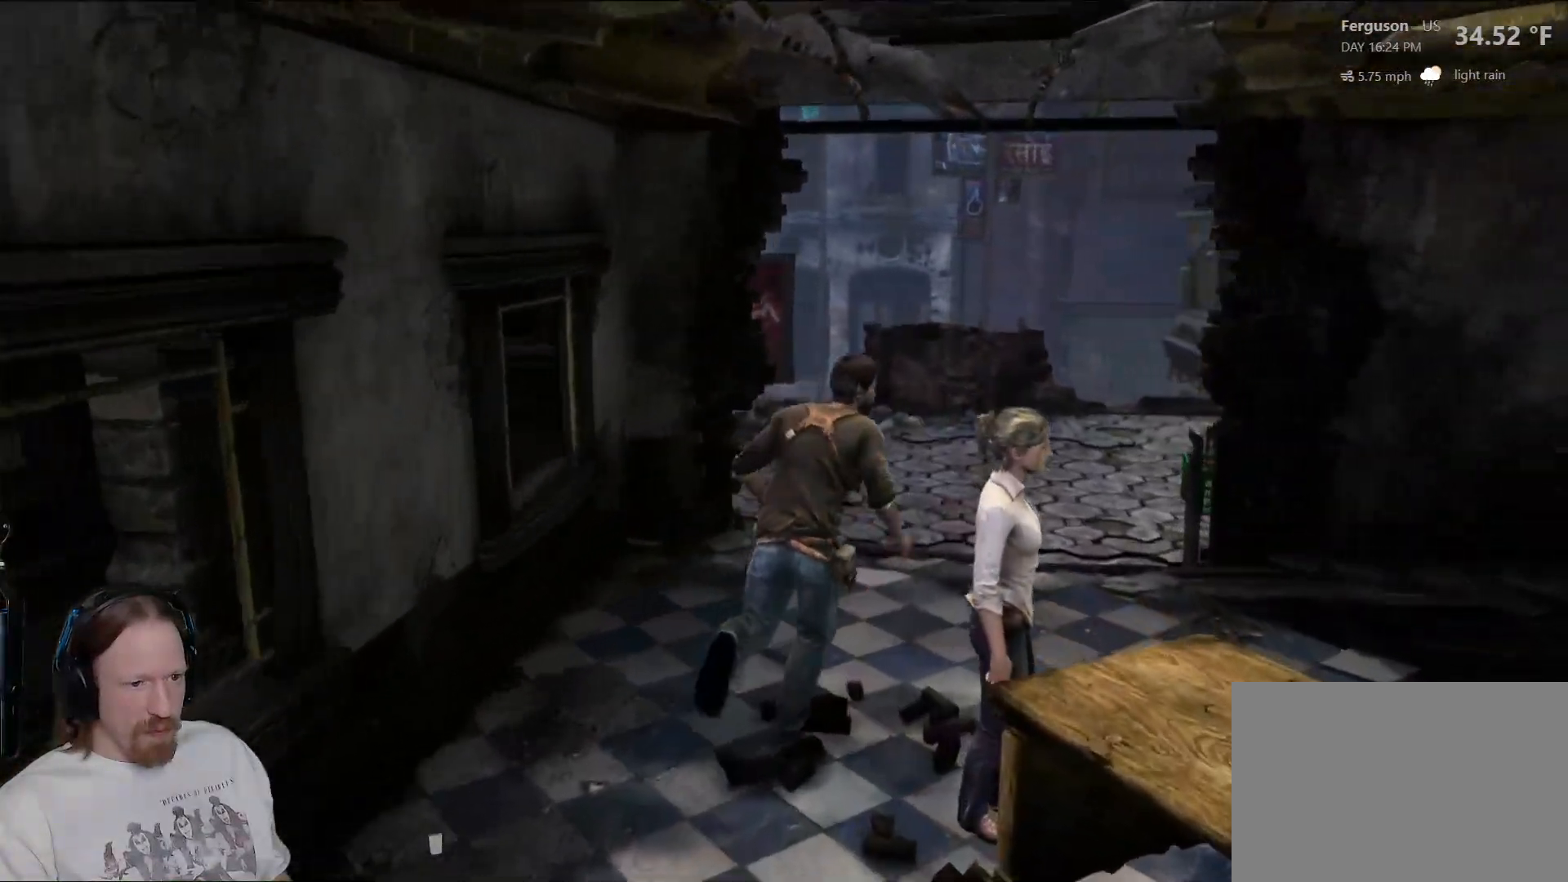
{"buttons": [], "left_stick": "up", "right_stick": "center", "events": [[200, "right_stick", "down"], [283, "right_stick", "down-left"], [450, "right_stick", "center"]]}
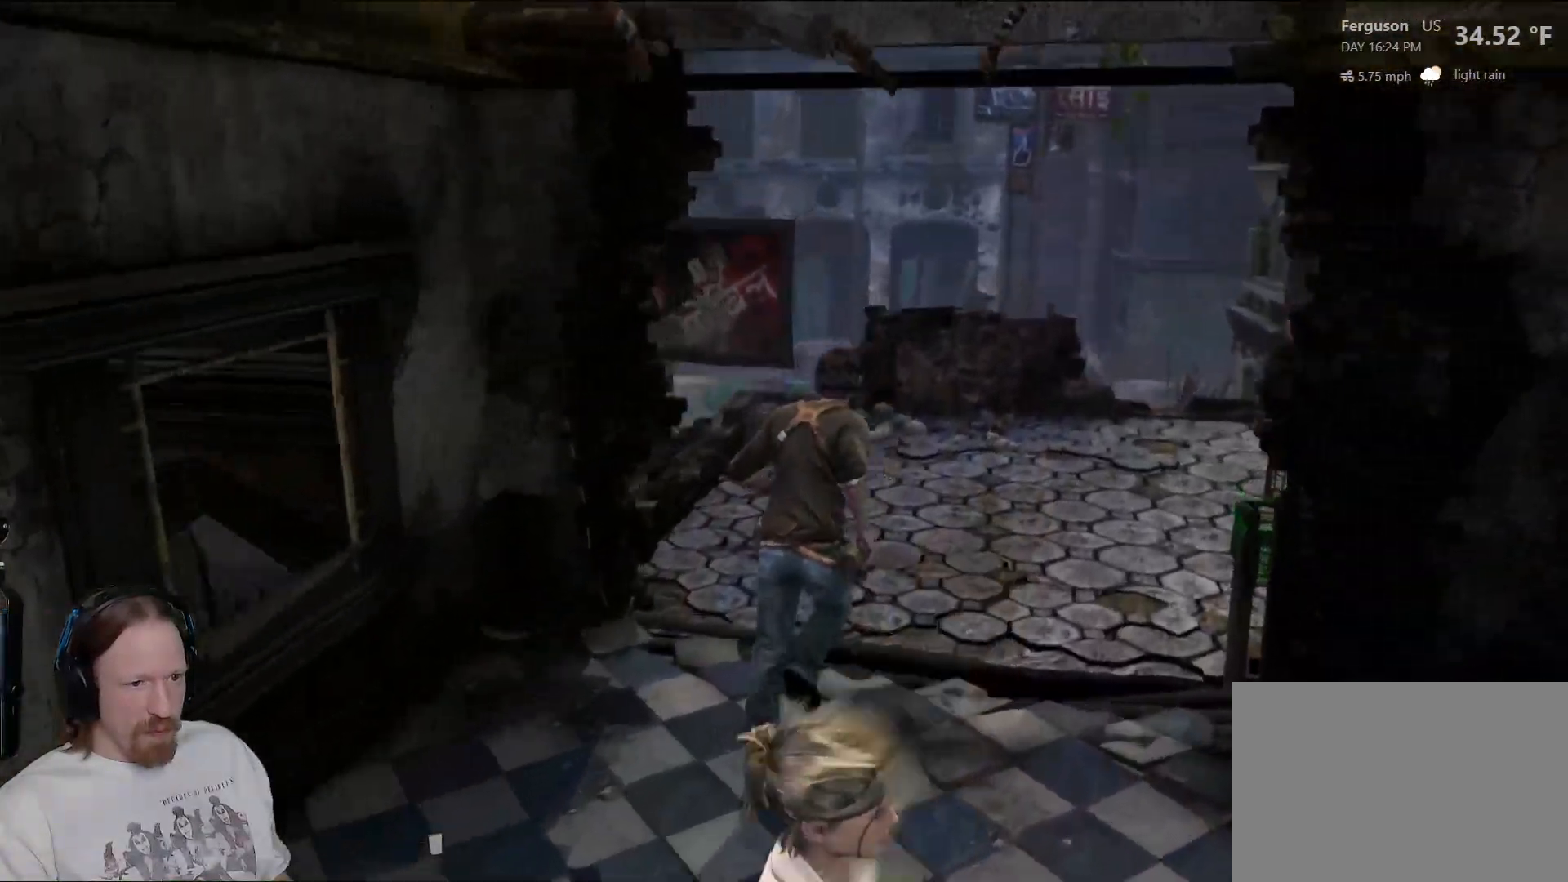
{"buttons": [], "left_stick": "up-right", "right_stick": "center", "events": [[150, "left_stick", "up-right"], [300, "right_stick", "down-left"], [500, "right_stick", "center"]]}
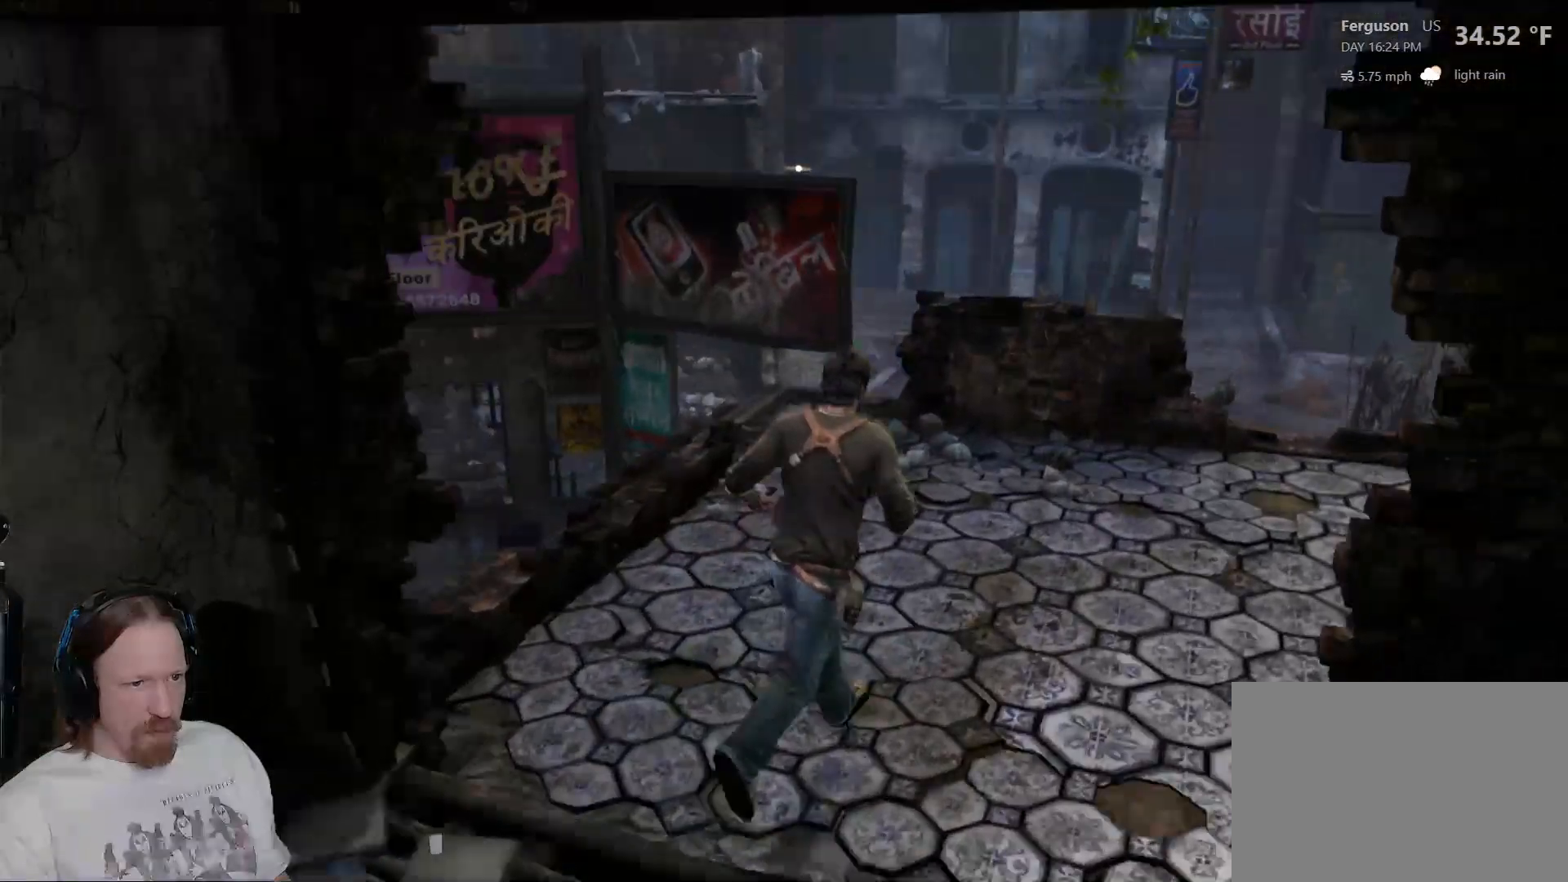
{"buttons": [], "left_stick": "up", "right_stick": "center", "events": [[100, "left_stick", "up"], [250, "right_stick", "left"], [317, "right_stick", "up-left"], [400, "R2", "down"], [417, "R2", "up"], [450, "right_stick", "center"]]}
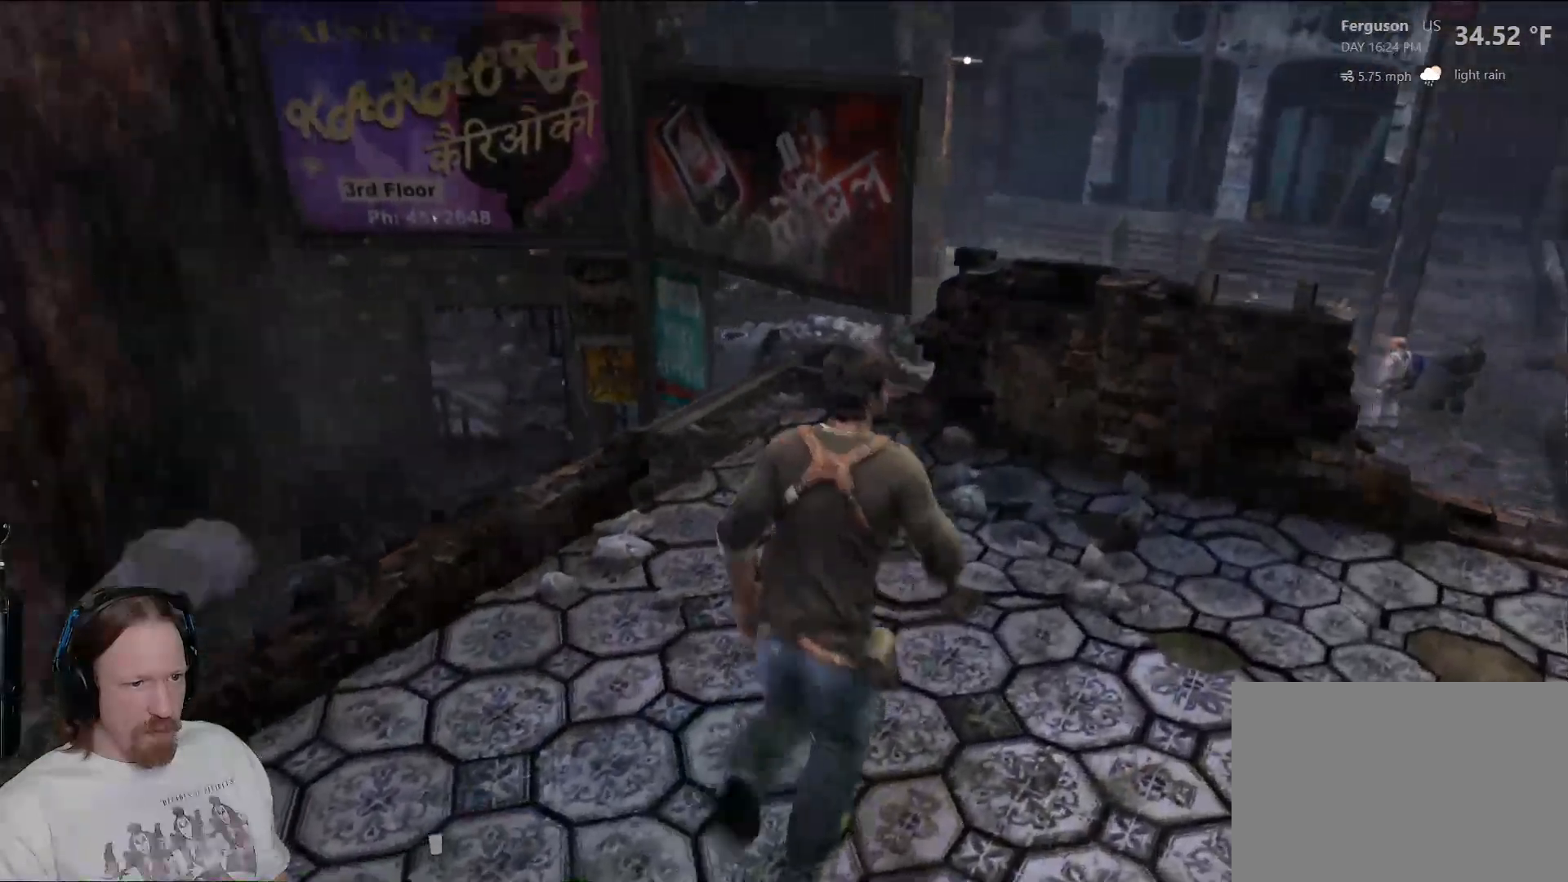
{"buttons": [], "left_stick": "up", "right_stick": "center", "events": []}
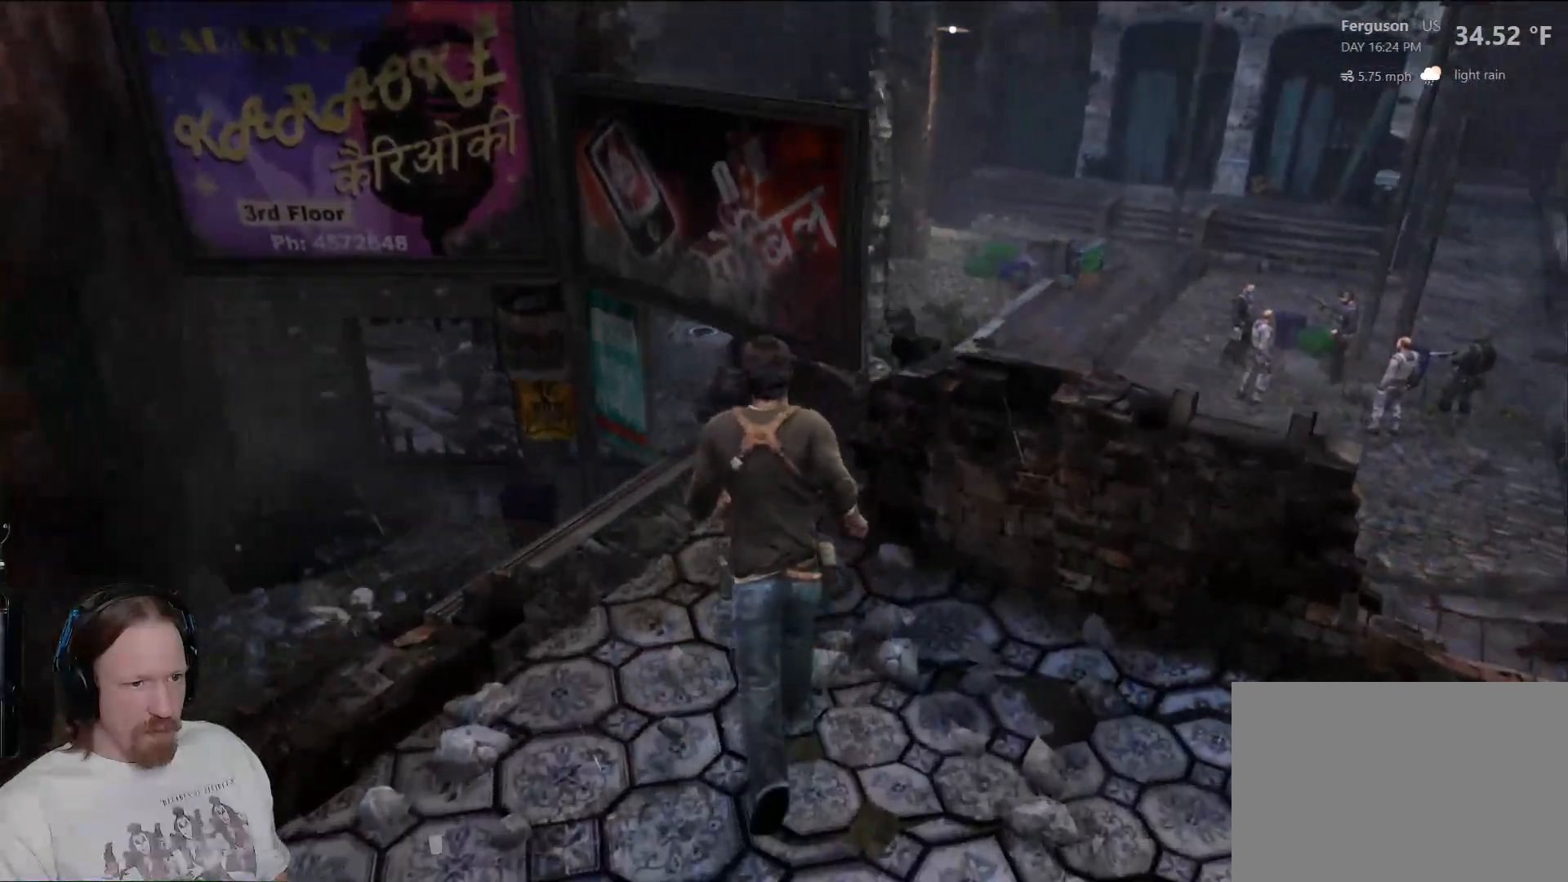
{"buttons": ["CROSS"], "left_stick": "up", "right_stick": "center", "events": [[417, "CROSS", "down"]]}
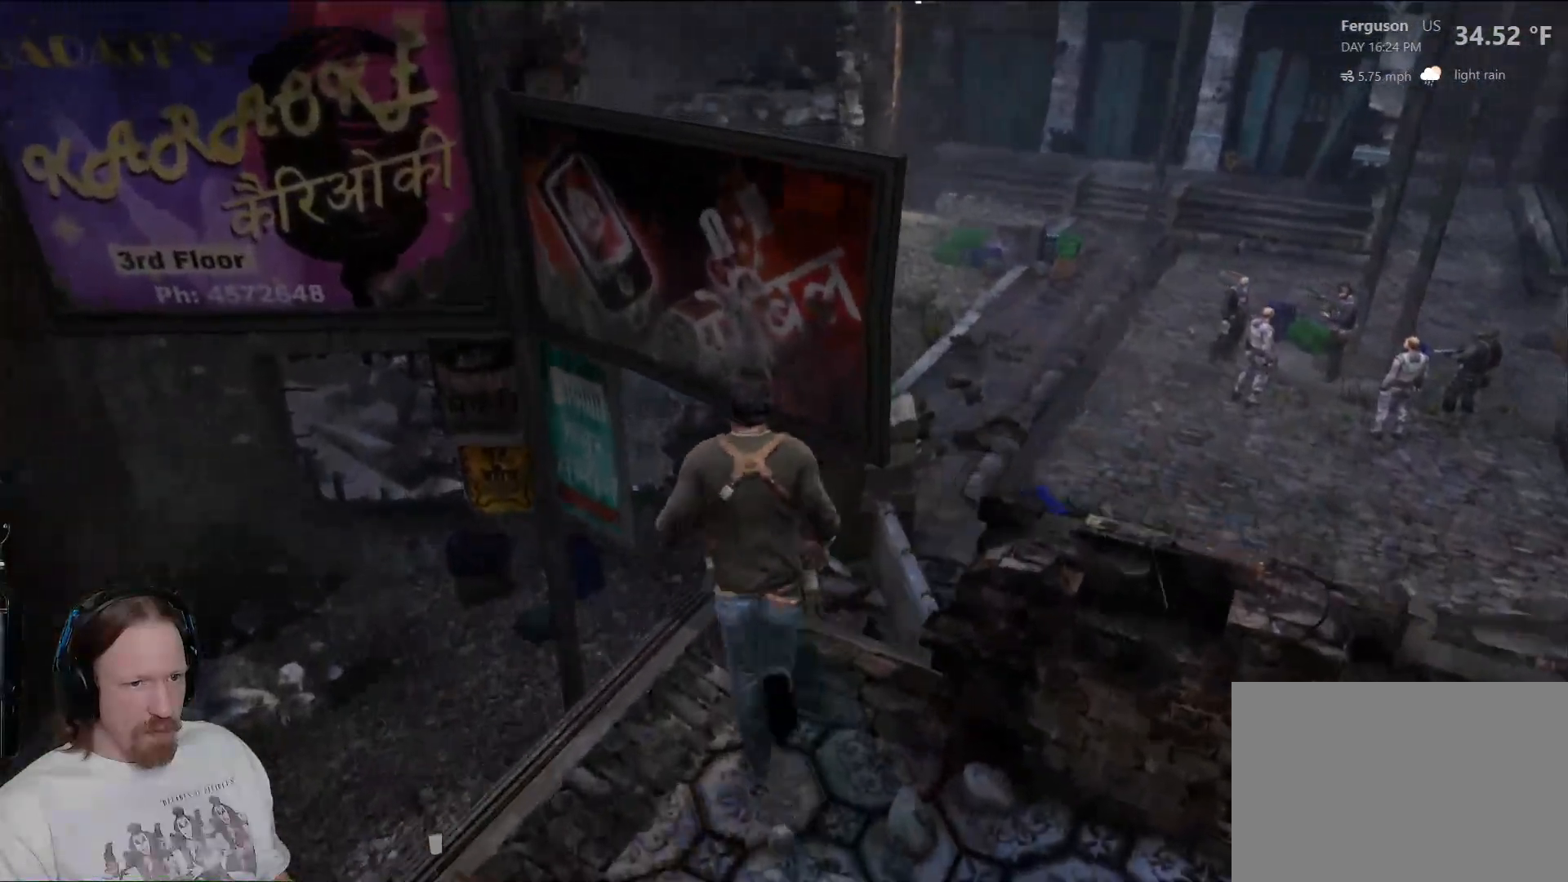
{"buttons": [], "left_stick": "up-left", "right_stick": "center", "events": [[50, "CROSS", "up"], [117, "CROSS", "down"], [283, "CROSS", "up"], [483, "left_stick", "up-left"]]}
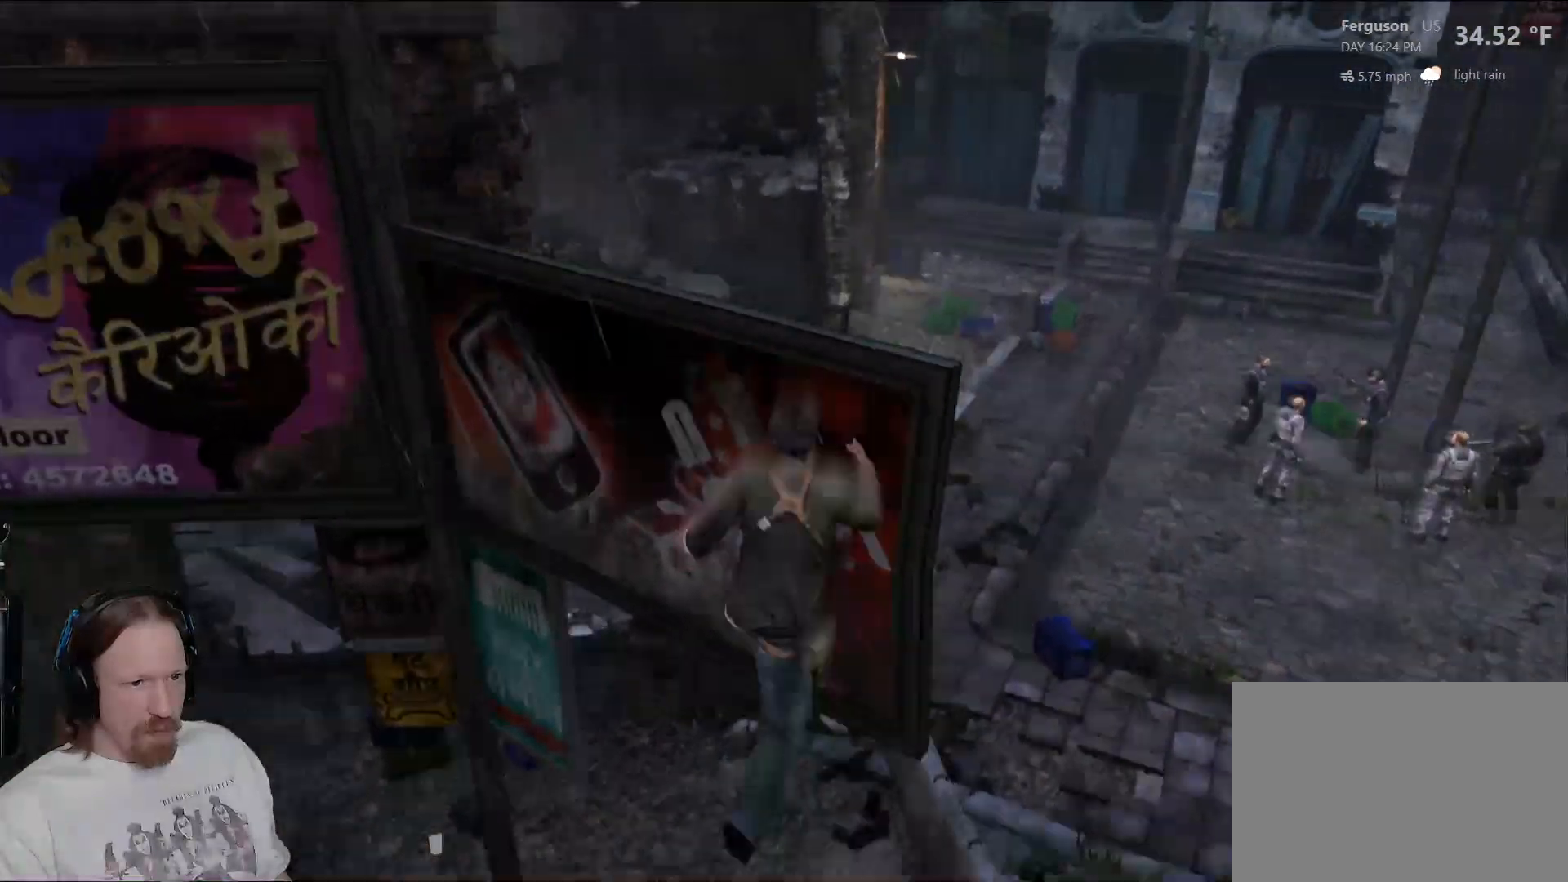
{"buttons": [], "left_stick": "left", "right_stick": "center", "events": [[117, "right_stick", "right"], [150, "left_stick", "center"], [300, "left_stick", "left"], [417, "right_stick", "center"]]}
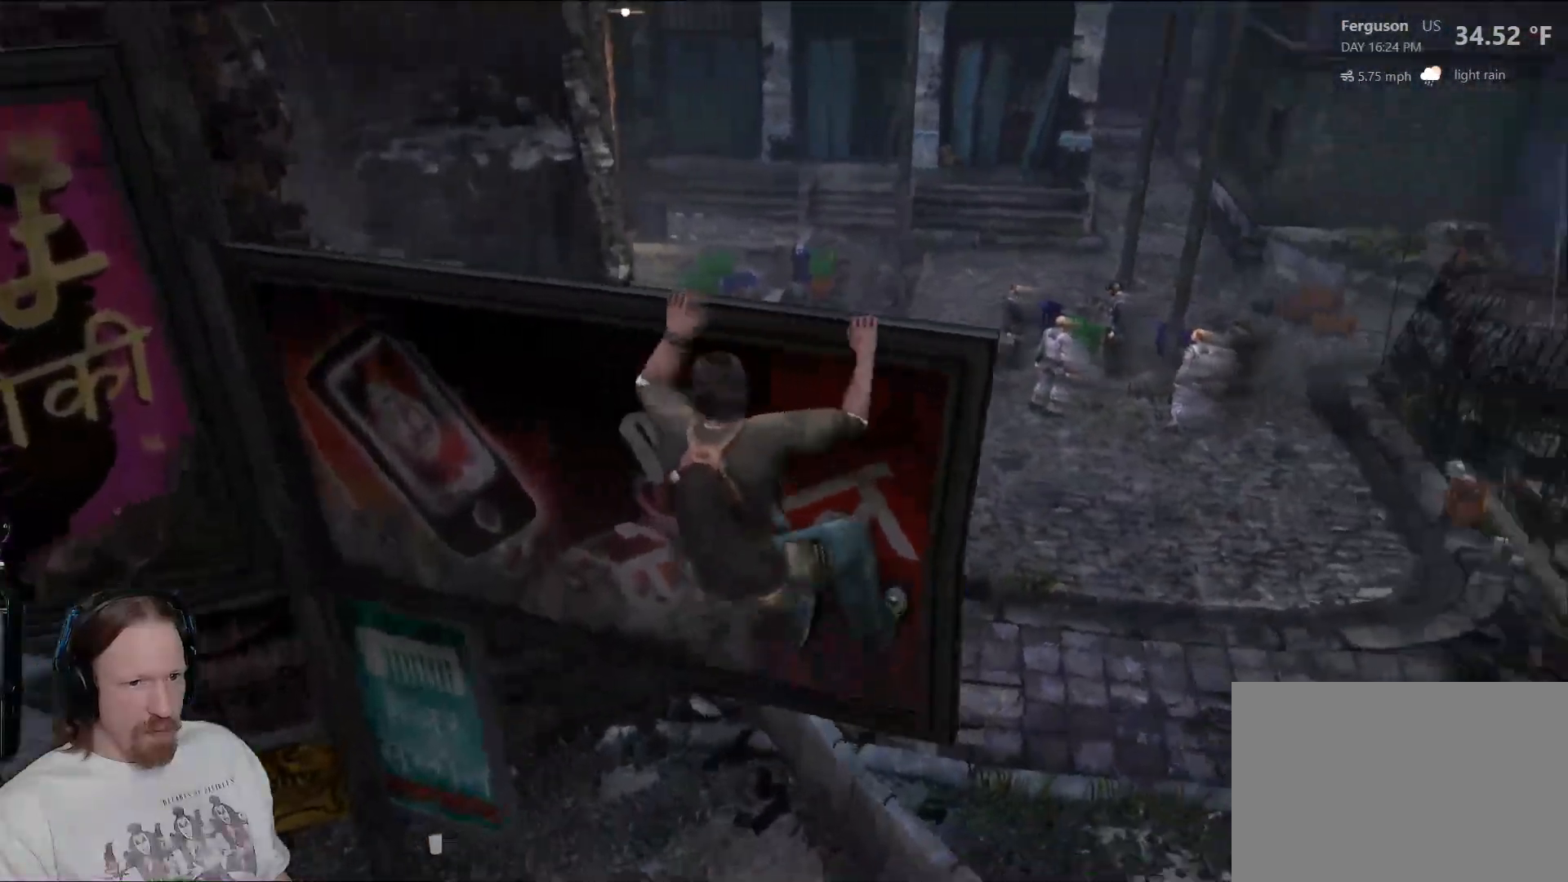
{"buttons": [], "left_stick": "left", "right_stick": "center", "events": []}
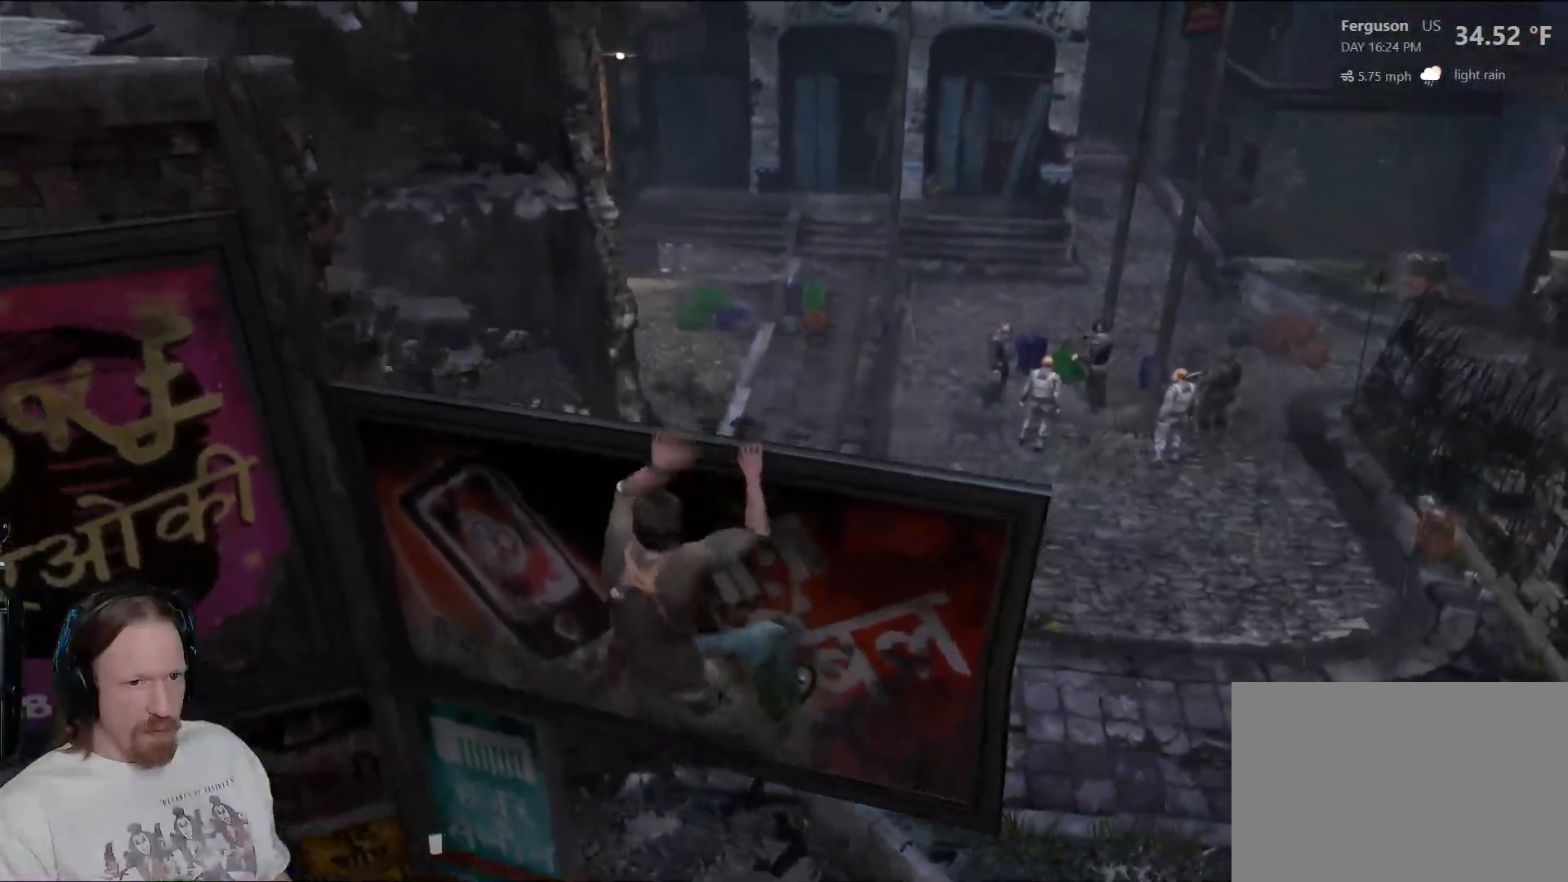
{"buttons": [], "left_stick": "left", "right_stick": "center", "events": []}
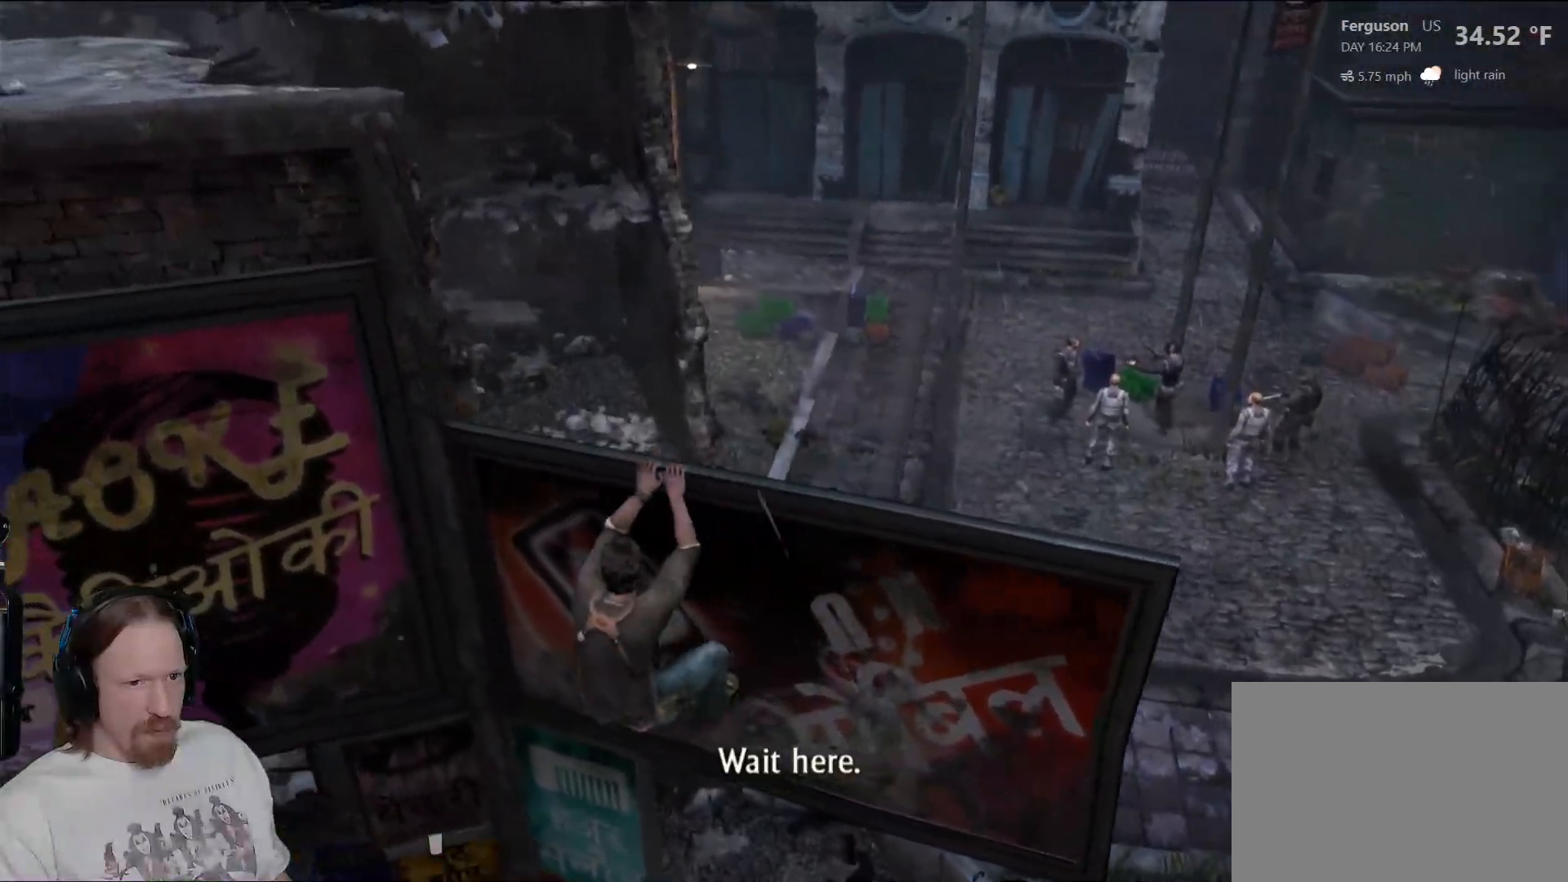
{"buttons": ["CROSS"], "left_stick": "left", "right_stick": "center", "events": [[450, "CROSS", "down"]]}
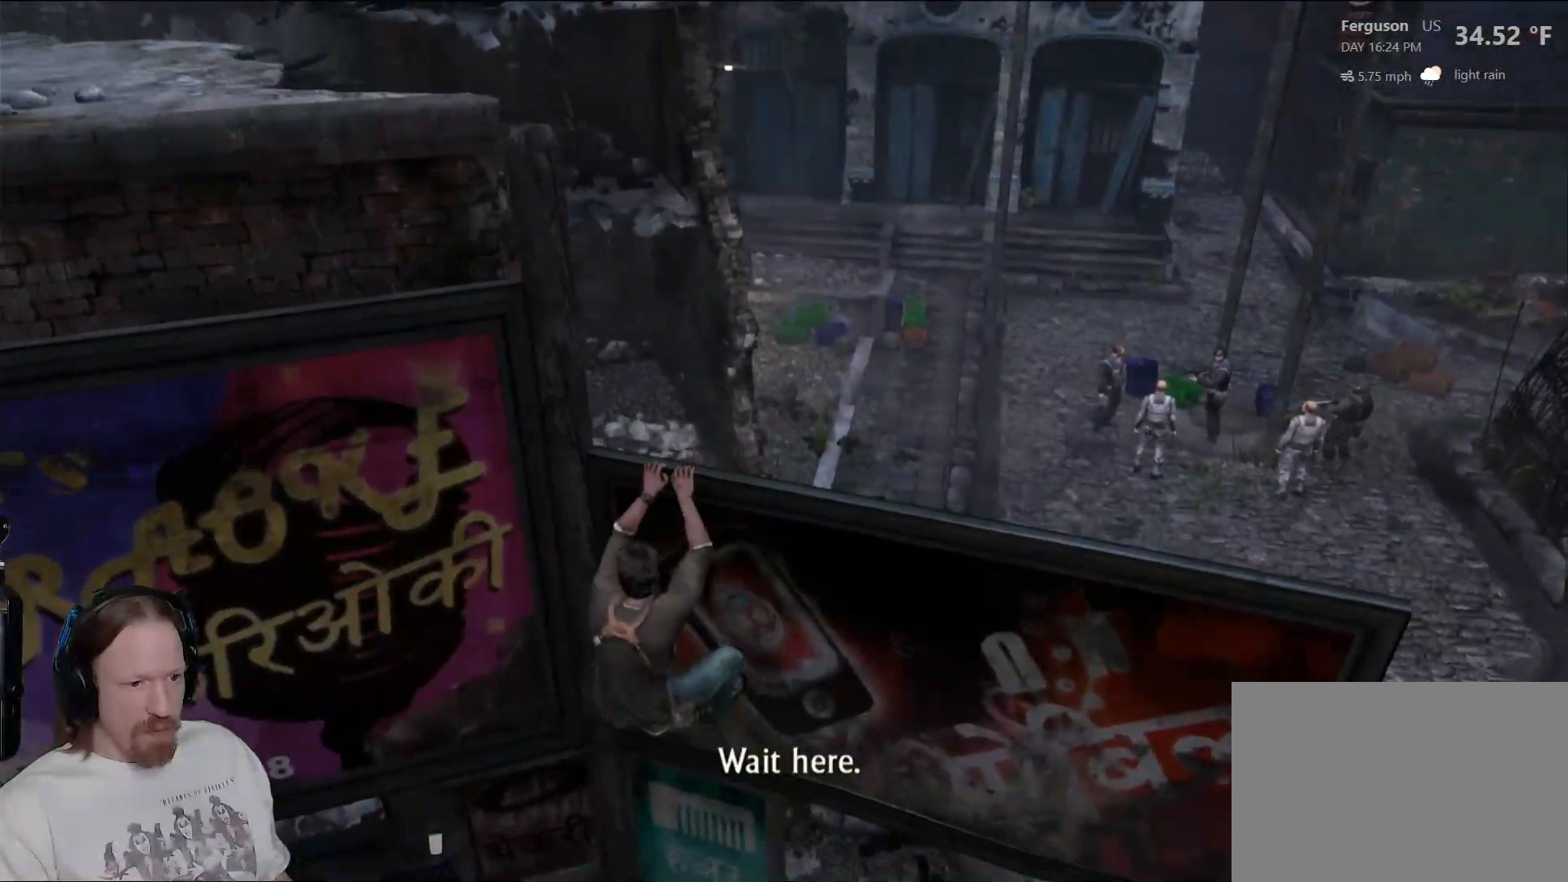
{"buttons": [], "left_stick": "left", "right_stick": "center", "events": [[67, "CROSS", "up"], [150, "CROSS", "down"], [283, "CROSS", "up"]]}
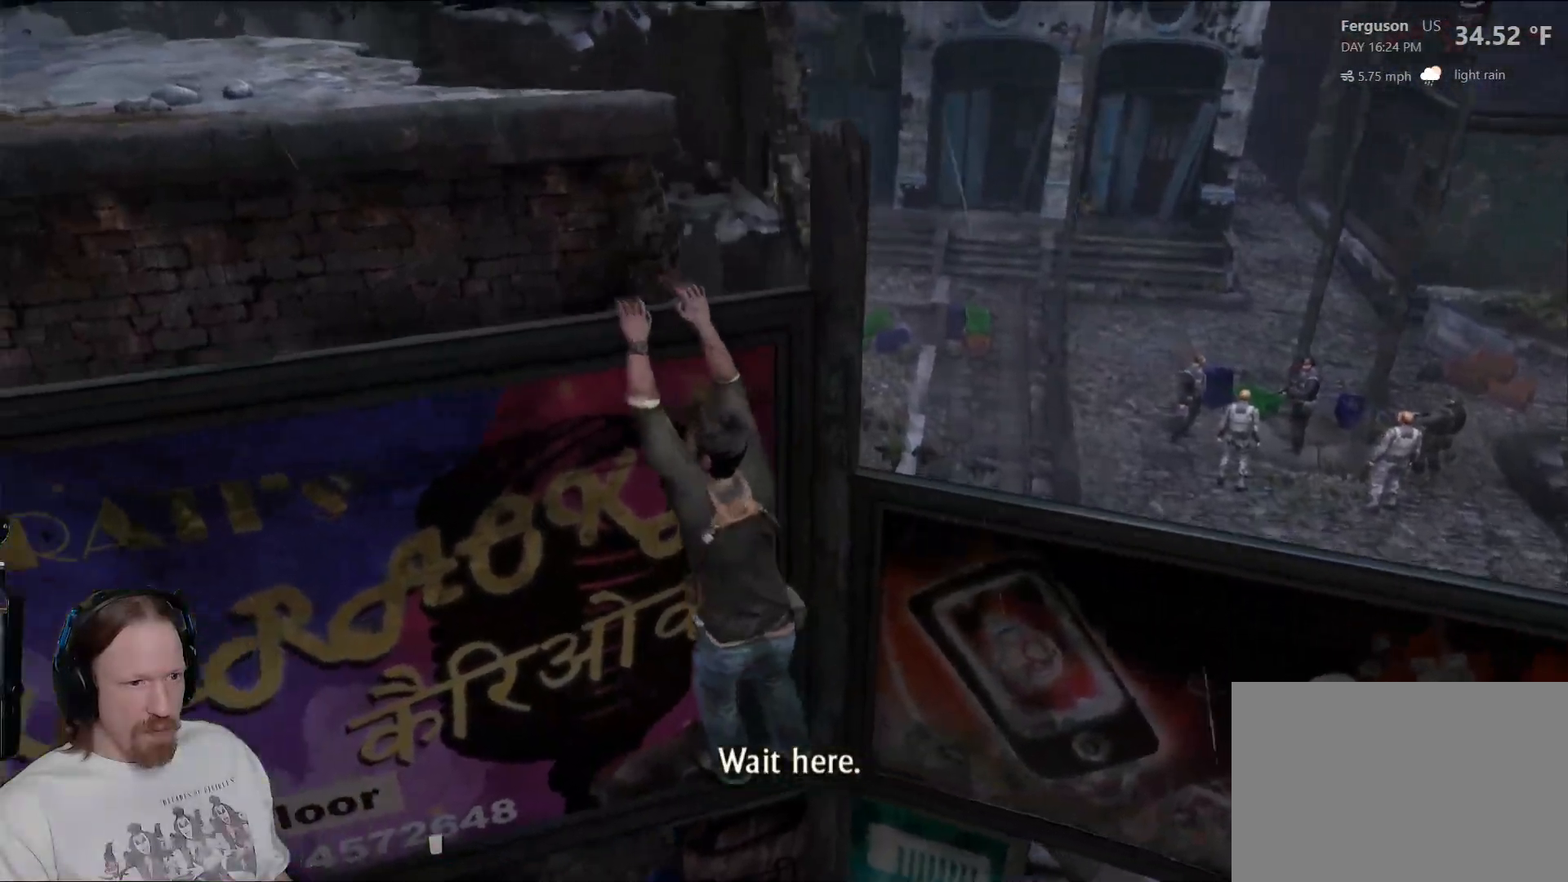
{"buttons": [], "left_stick": "left", "right_stick": "up-left", "events": [[167, "right_stick", "down-left"], [283, "right_stick", "left"], [400, "right_stick", "up-left"]]}
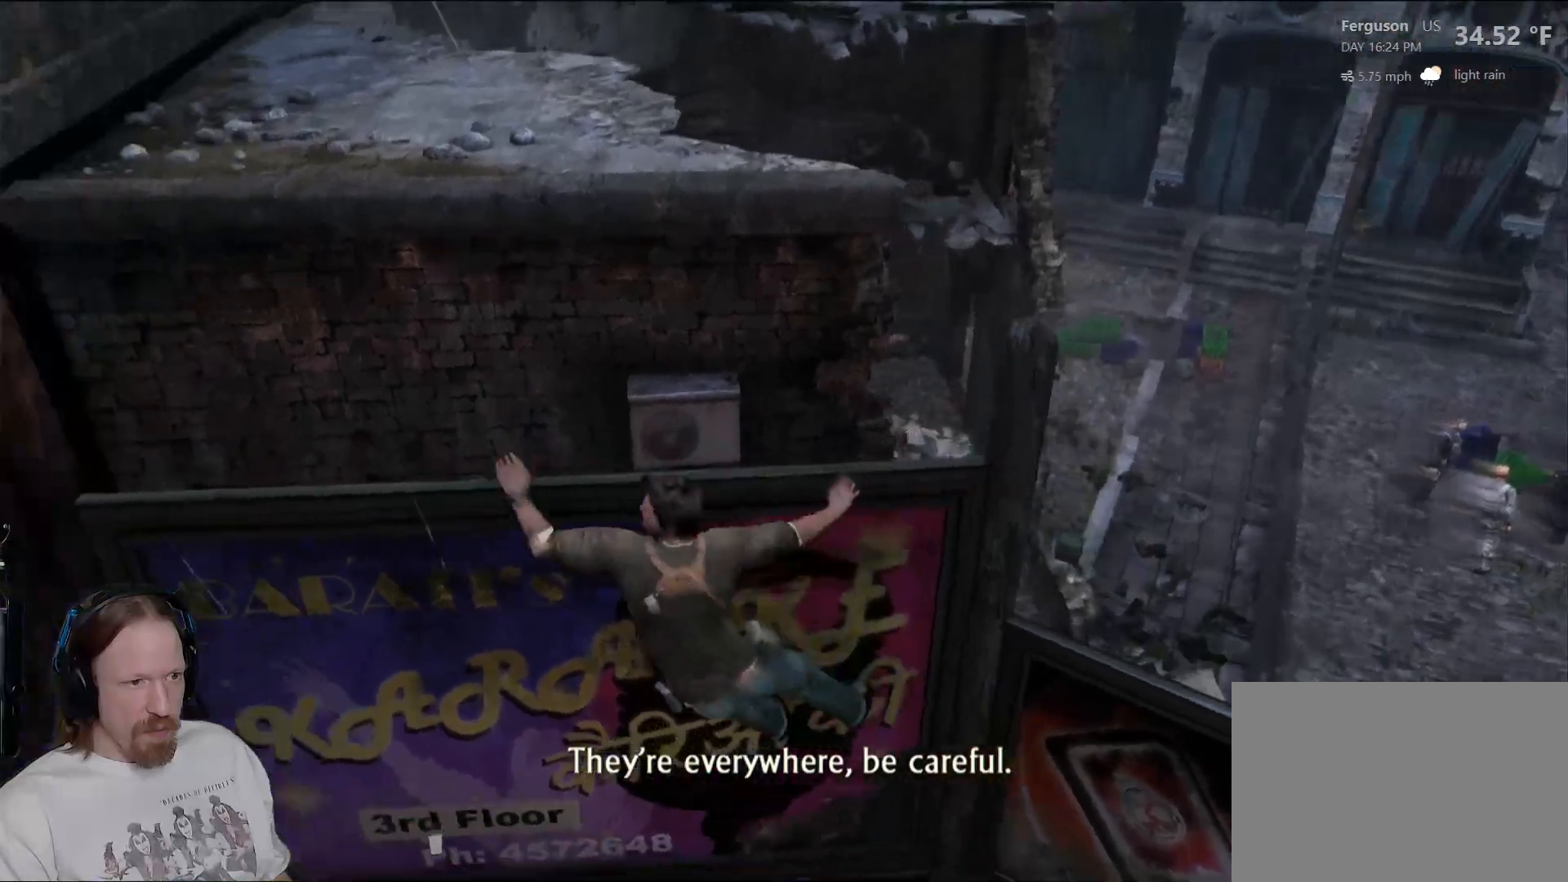
{"buttons": [], "left_stick": "up", "right_stick": "right", "events": [[183, "right_stick", "center"], [233, "left_stick", "up"], [383, "right_stick", "right"]]}
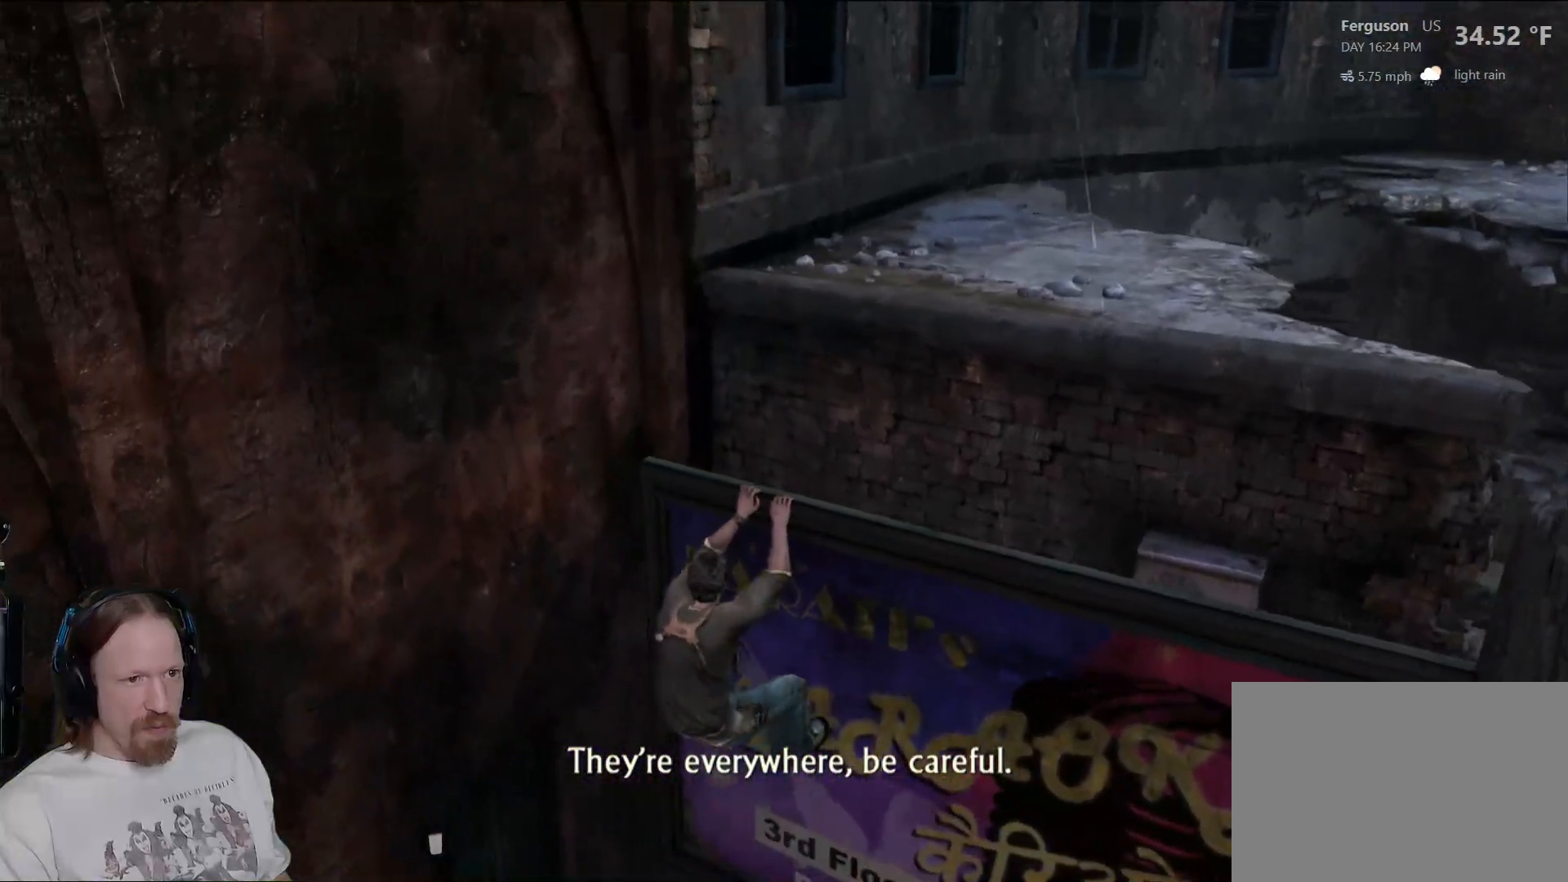
{"buttons": ["CROSS"], "left_stick": "up", "right_stick": "center", "events": [[150, "right_stick", "center"], [217, "CROSS", "down"], [350, "CROSS", "up"], [417, "CROSS", "down"]]}
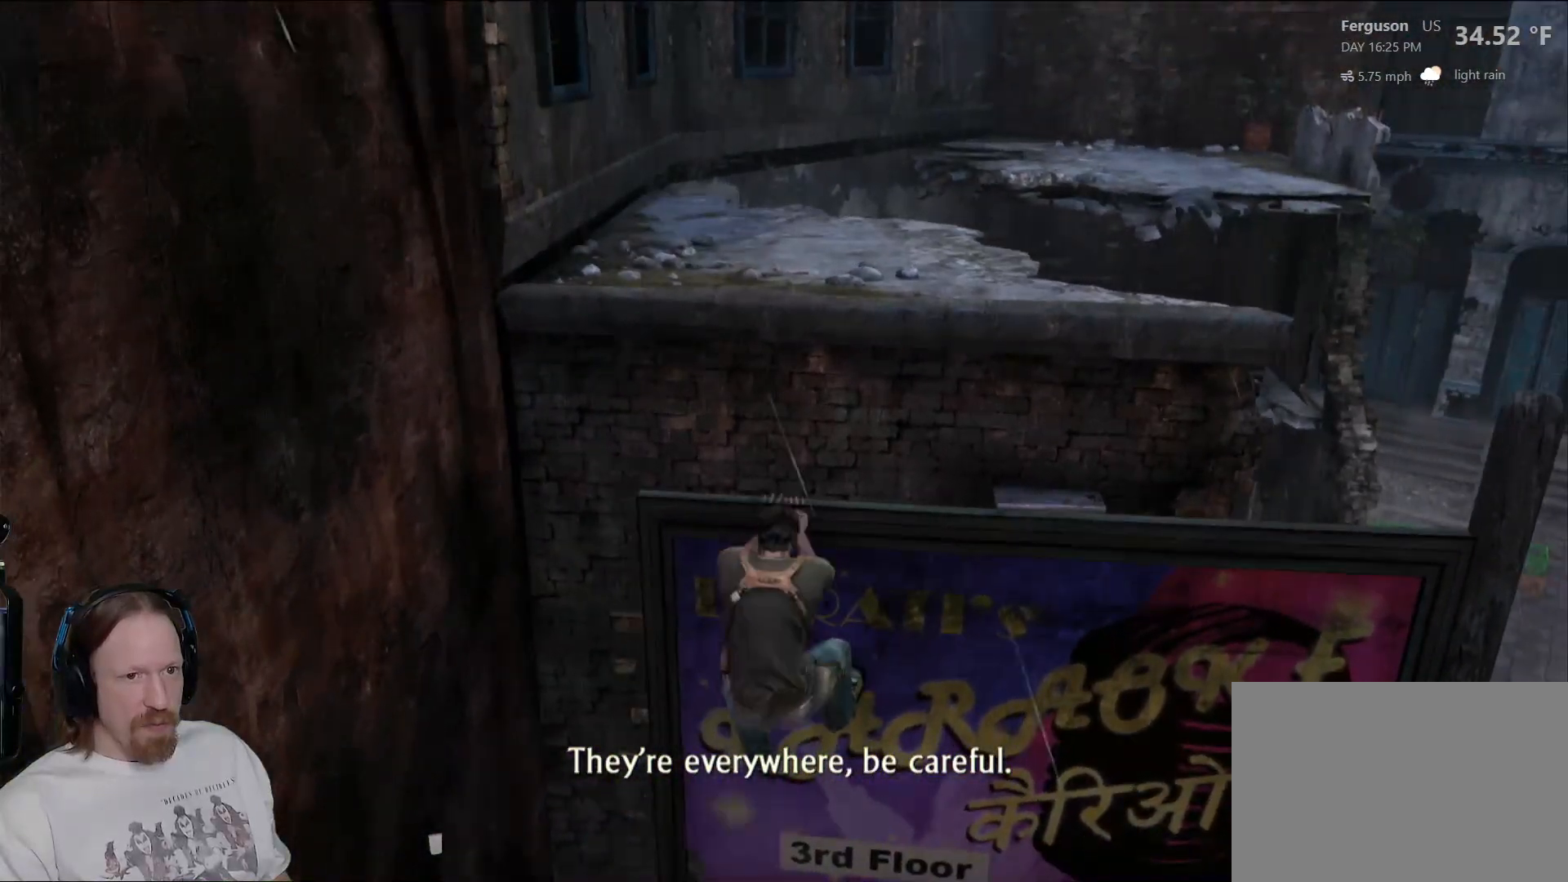
{"buttons": [], "left_stick": "up", "right_stick": "center", "events": [[83, "CROSS", "up"], [267, "right_stick", "down-right"], [417, "right_stick", "center"]]}
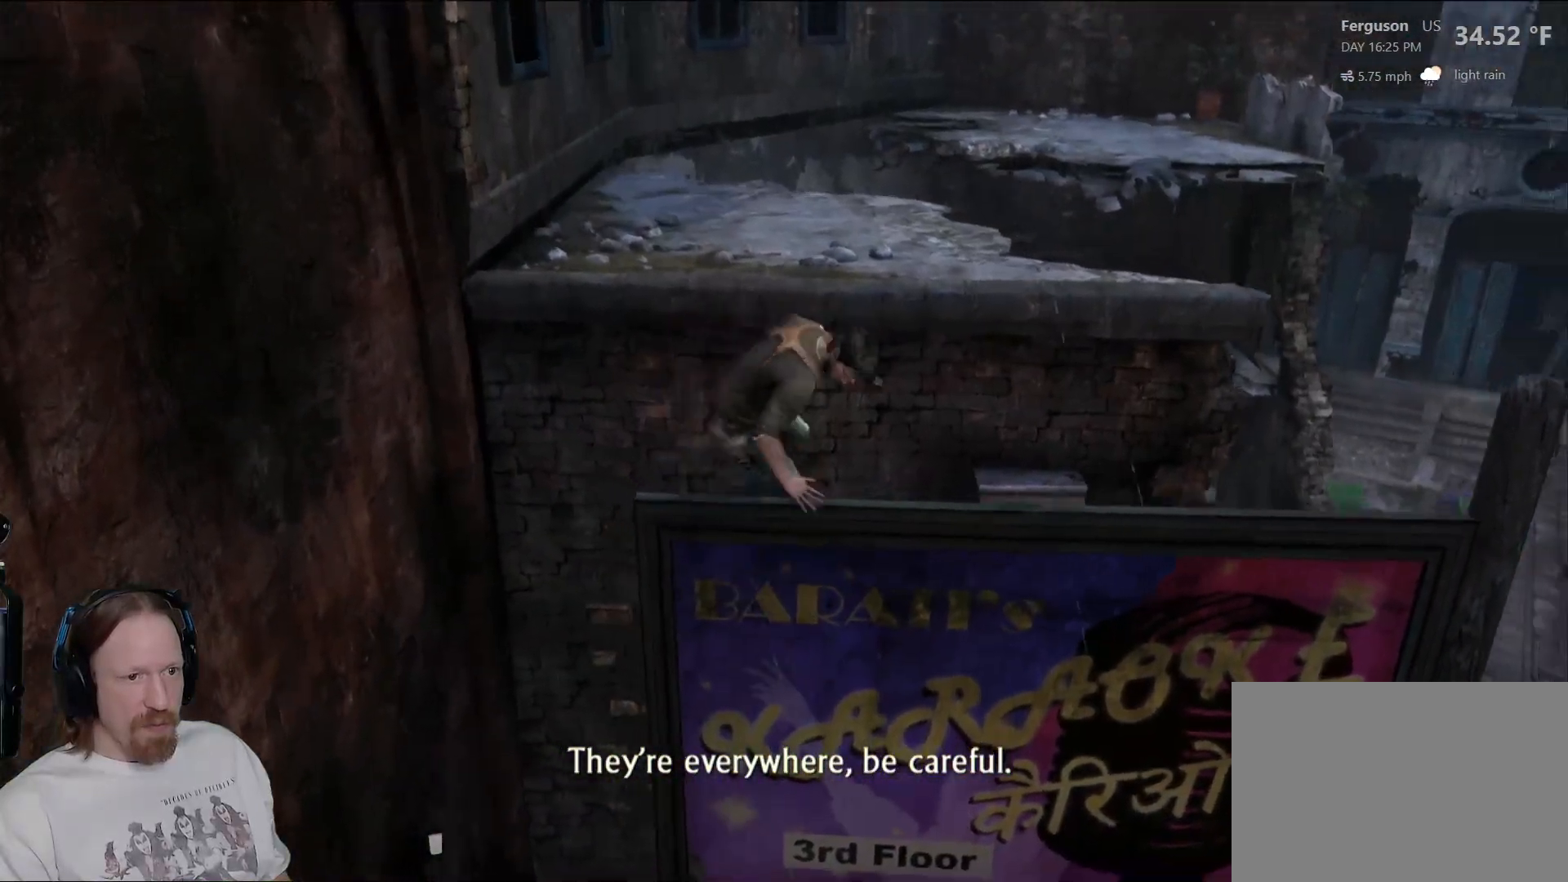
{"buttons": [], "left_stick": "up", "right_stick": "center", "events": [[150, "CROSS", "down"], [267, "CROSS", "up"], [350, "CROSS", "down"], [450, "CROSS", "up"]]}
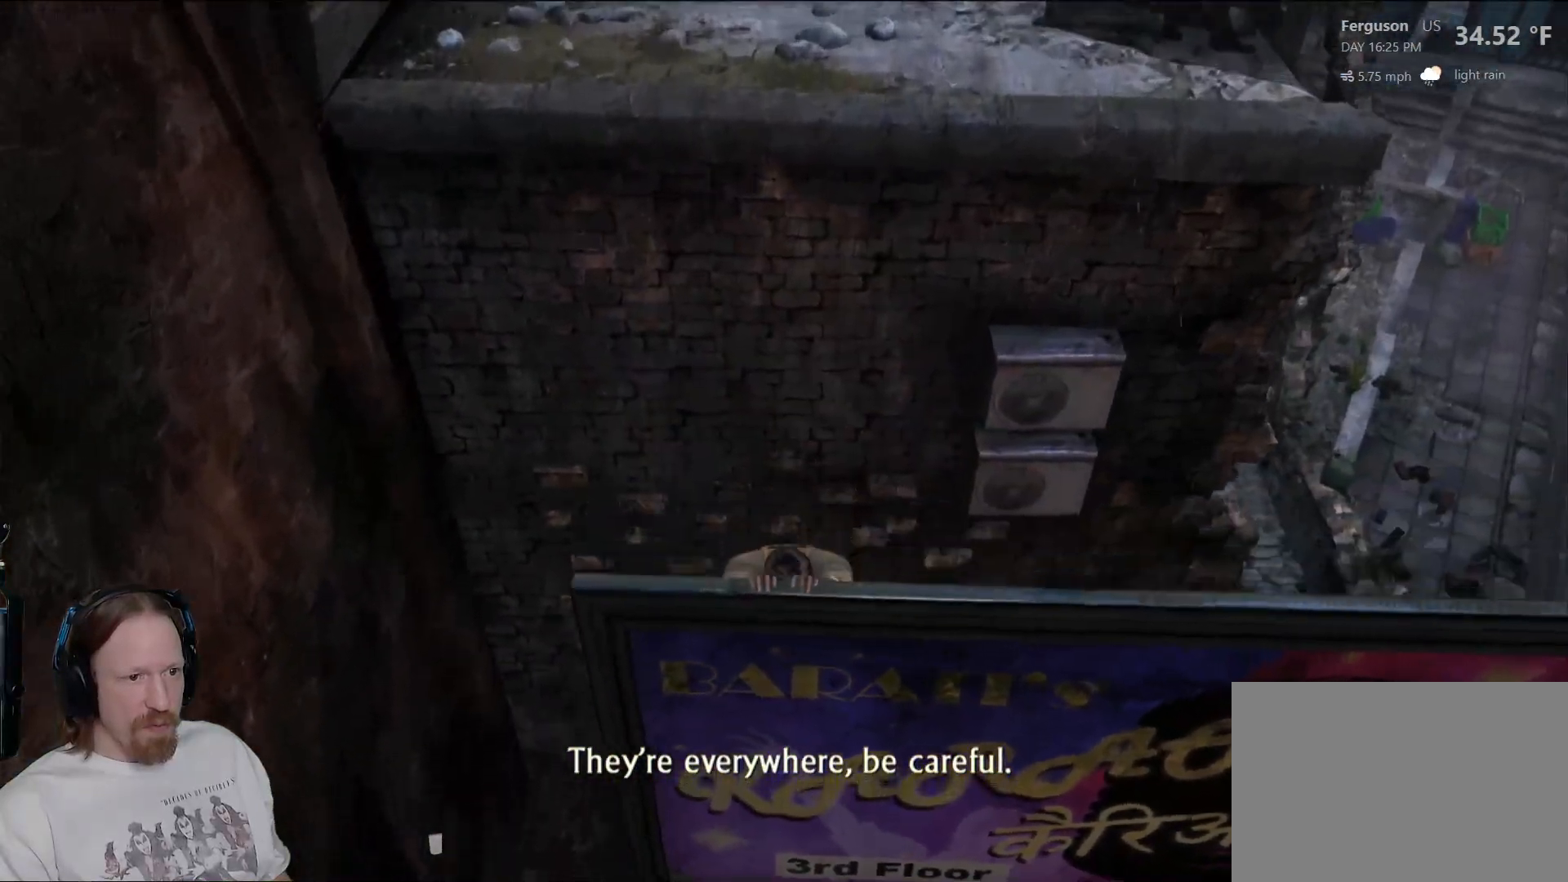
{"buttons": ["CROSS"], "left_stick": "up", "right_stick": "center", "events": [[17, "CROSS", "down"], [133, "CROSS", "up"], [217, "CROSS", "down"], [350, "CROSS", "up"], [417, "CROSS", "down"]]}
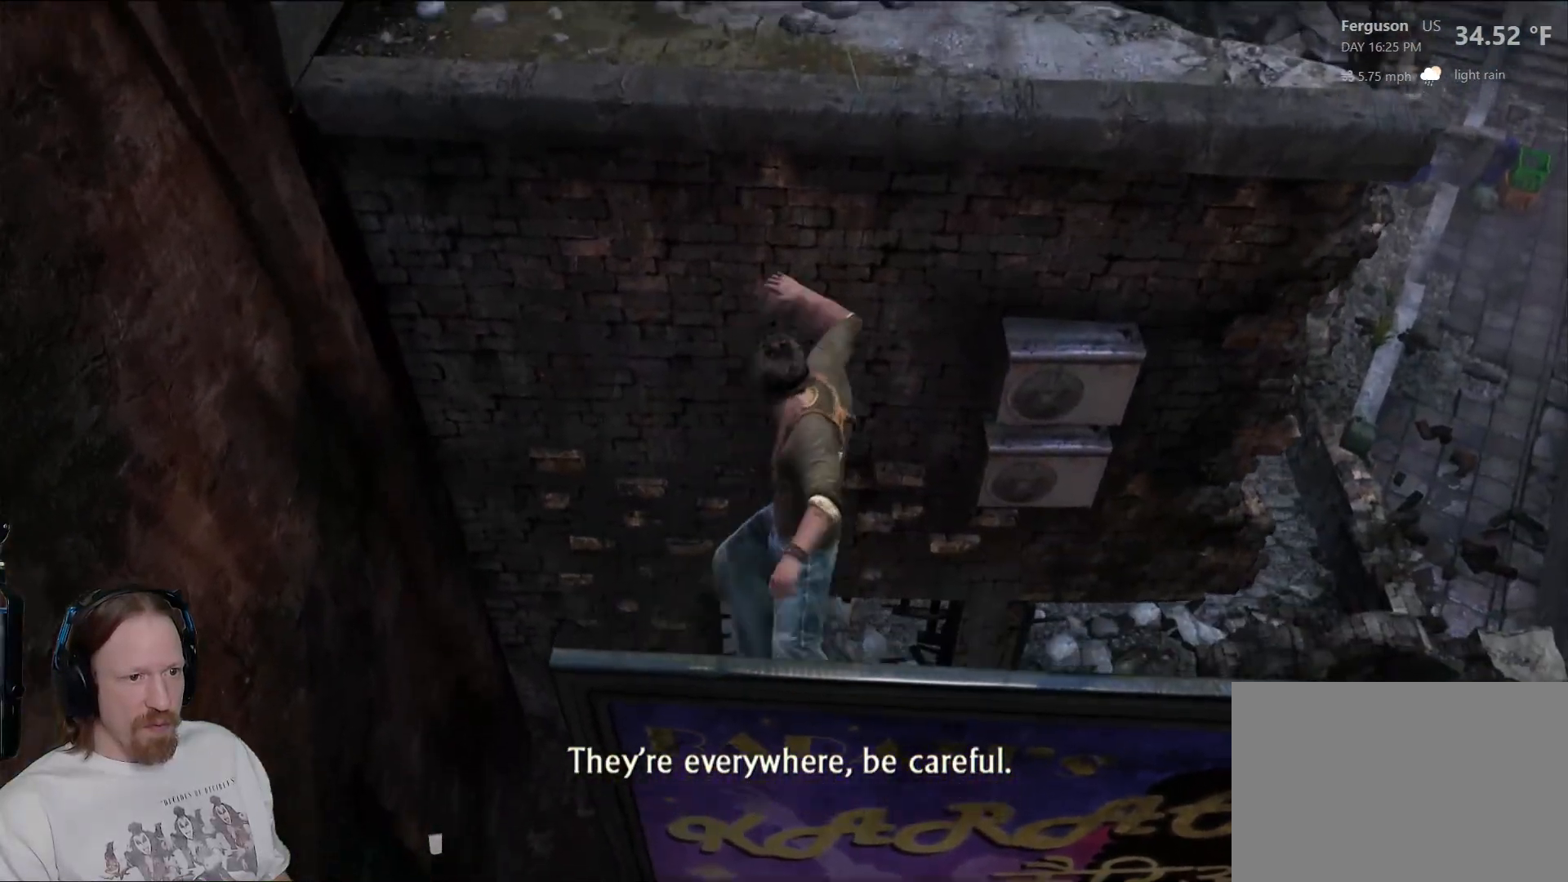
{"buttons": [], "left_stick": "up", "right_stick": "center", "events": [[67, "CROSS", "up"], [267, "right_stick", "right"], [317, "right_stick", "up-right"], [450, "right_stick", "center"]]}
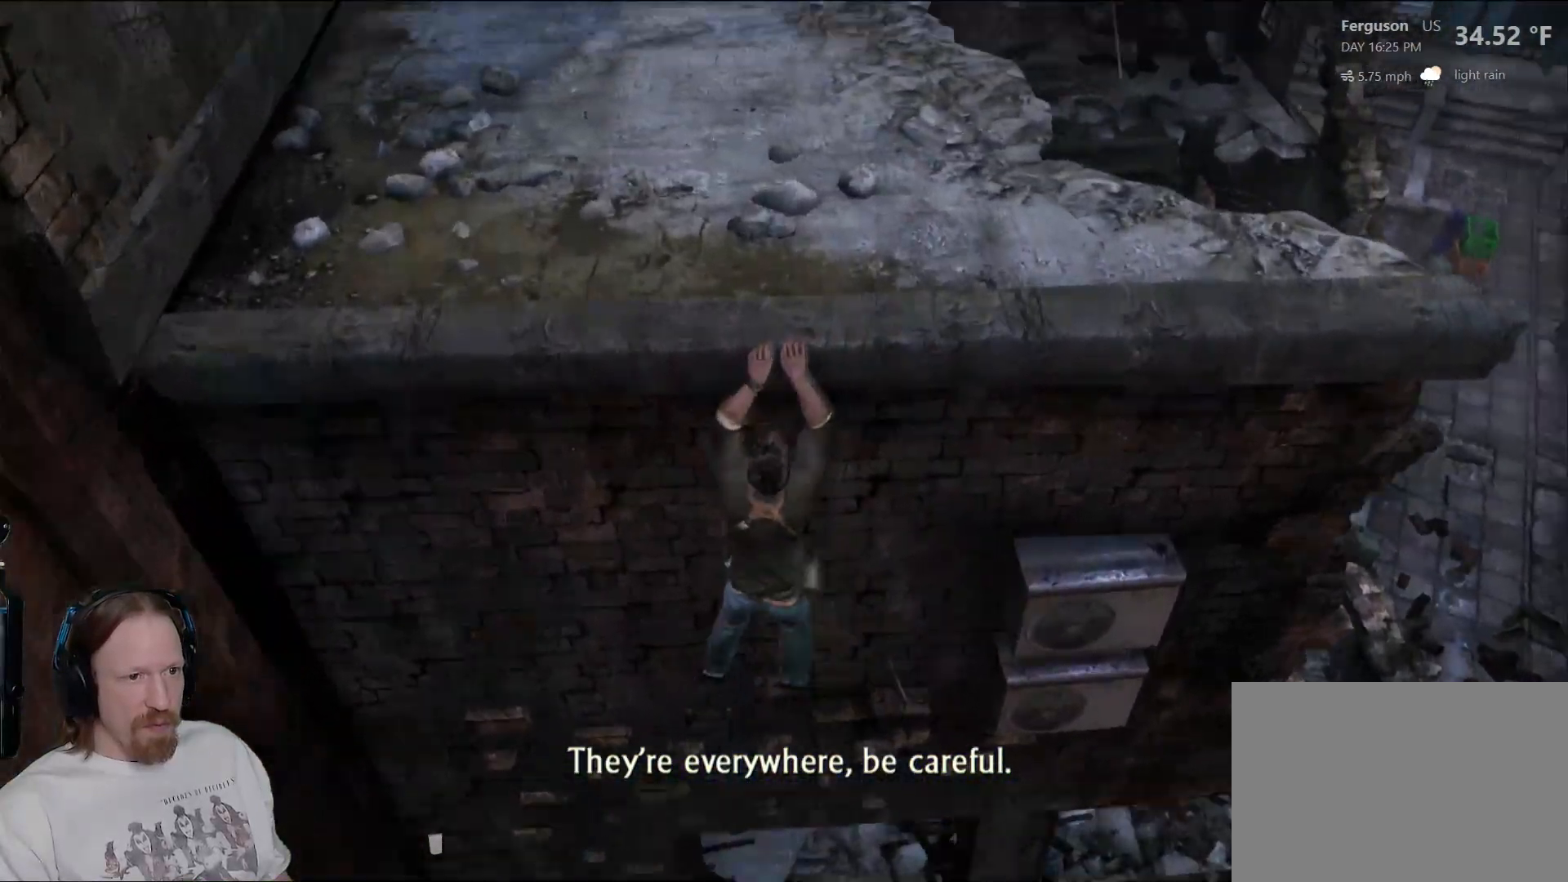
{"buttons": [], "left_stick": "up", "right_stick": "down-right", "events": [[100, "CROSS", "down"], [250, "CROSS", "up"], [467, "right_stick", "down-right"]]}
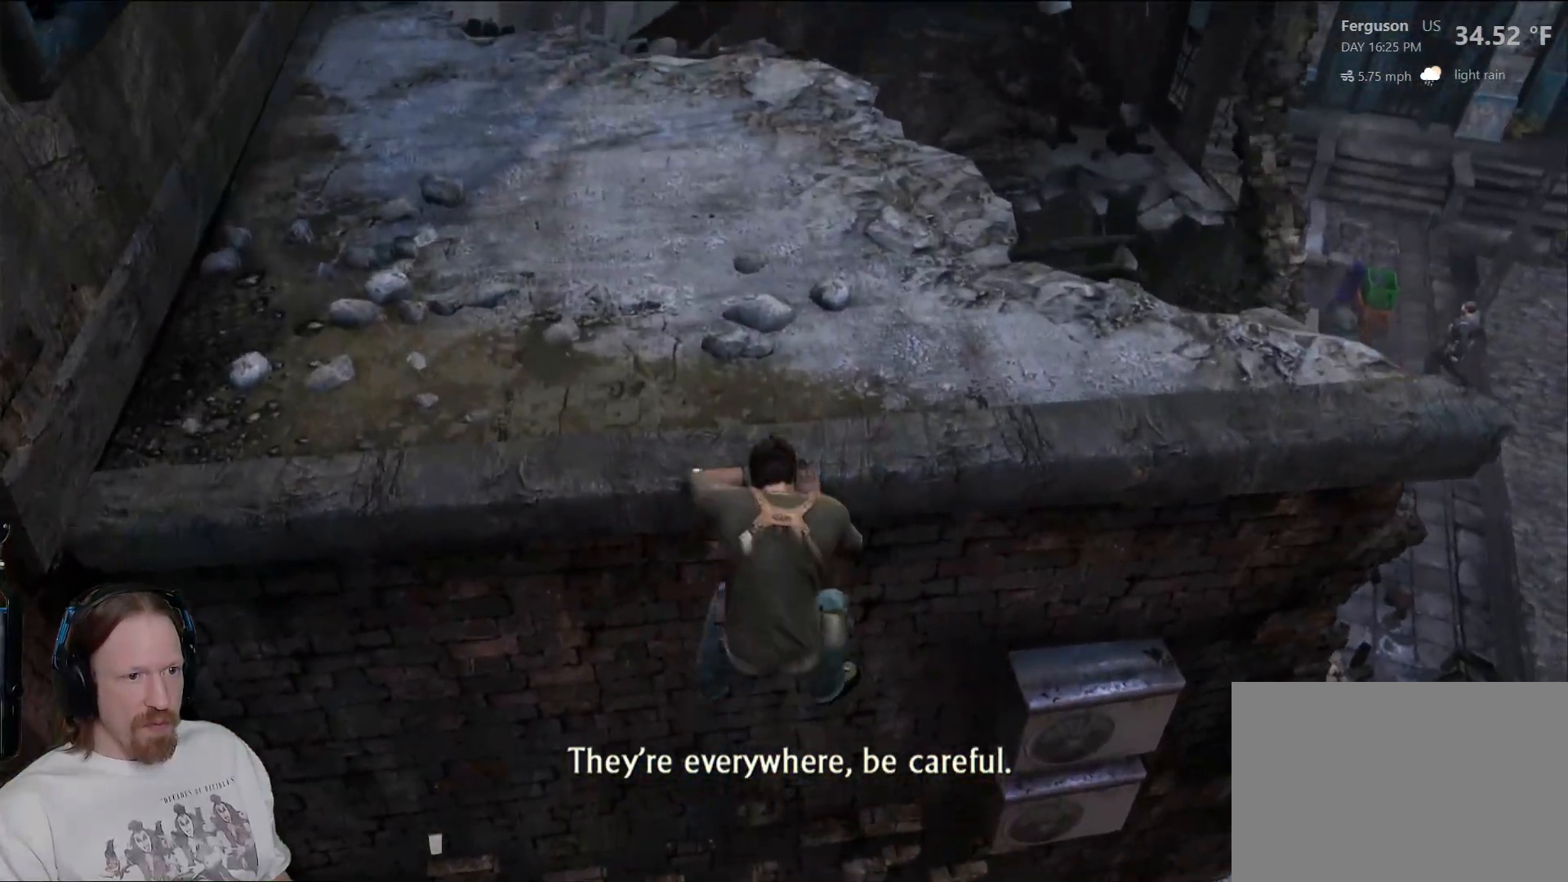
{"buttons": [], "left_stick": "up-left", "right_stick": "right", "events": [[33, "right_stick", "up-right"], [233, "right_stick", "center"], [433, "right_stick", "right"], [483, "left_stick", "up-left"]]}
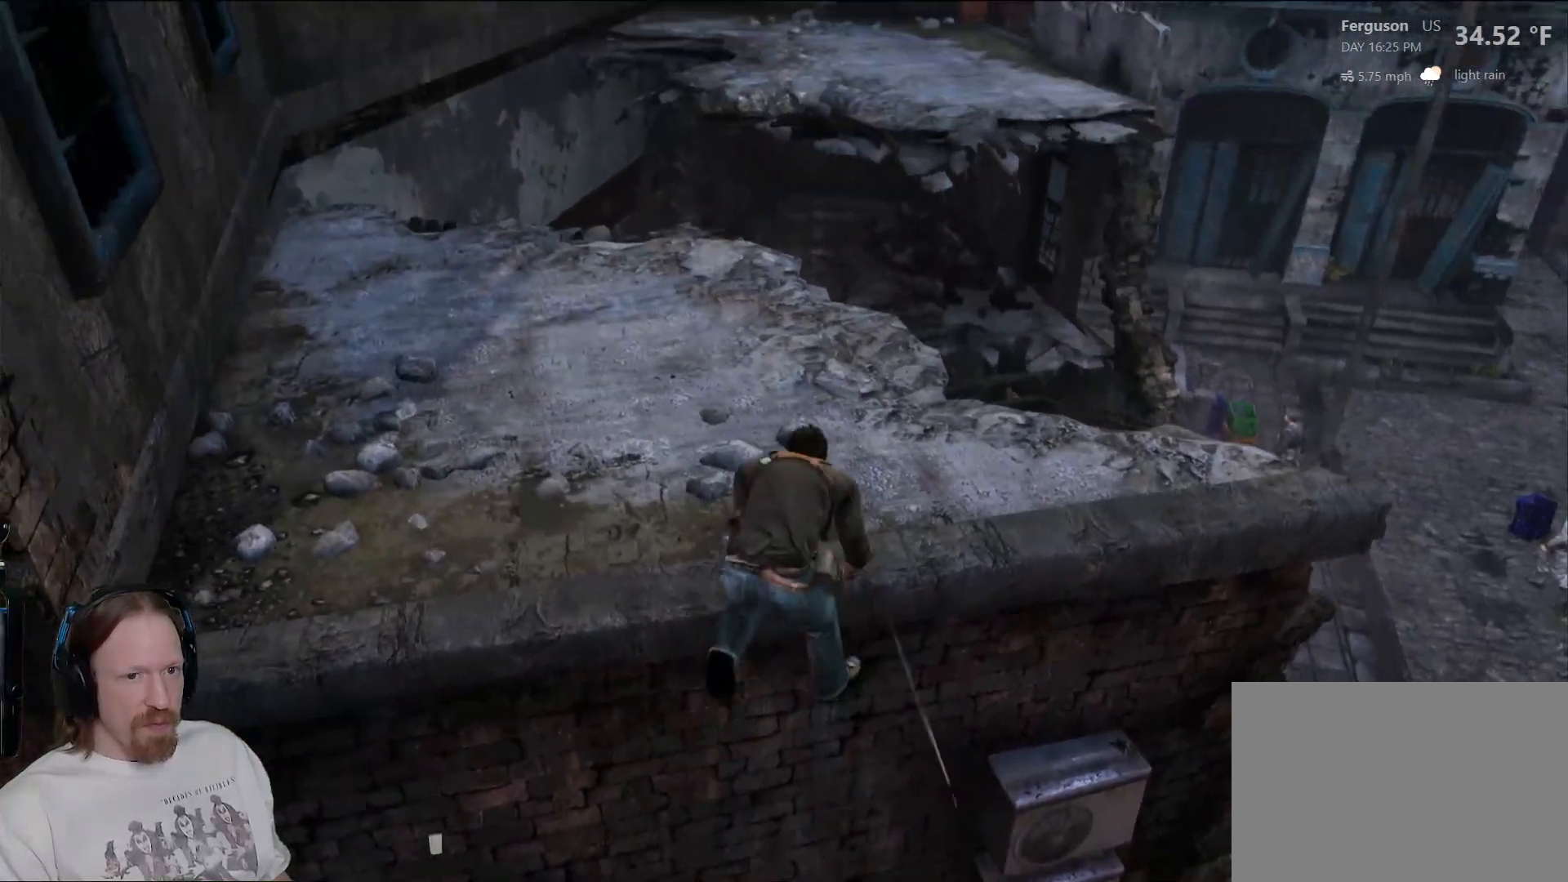
{"buttons": [], "left_stick": "up", "right_stick": "center", "events": [[117, "right_stick", "center"], [167, "left_stick", "up"]]}
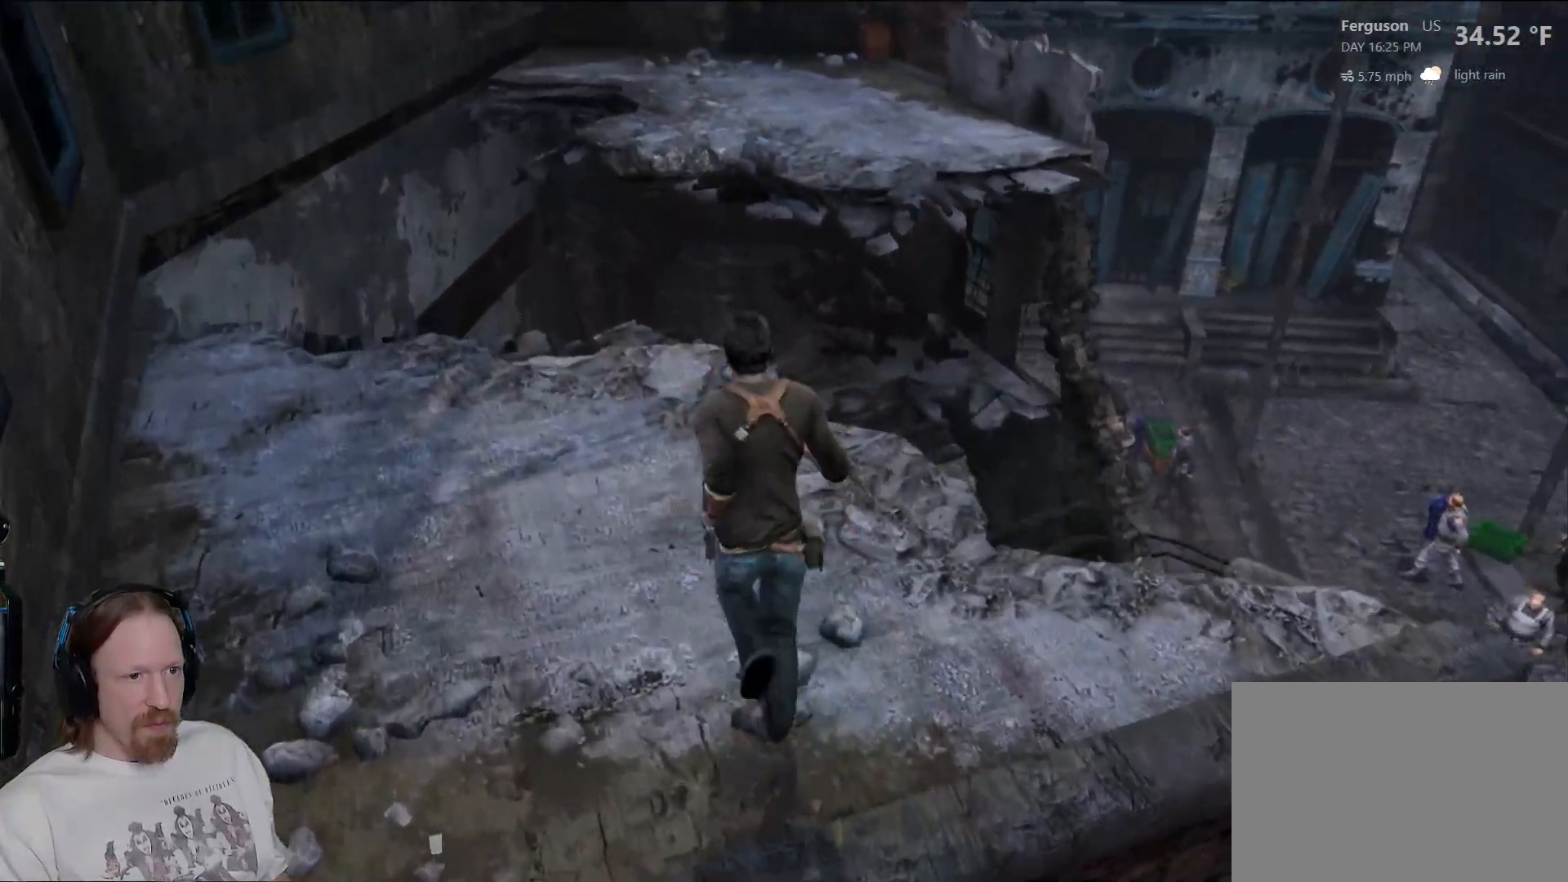
{"buttons": [], "left_stick": "up", "right_stick": "center", "events": []}
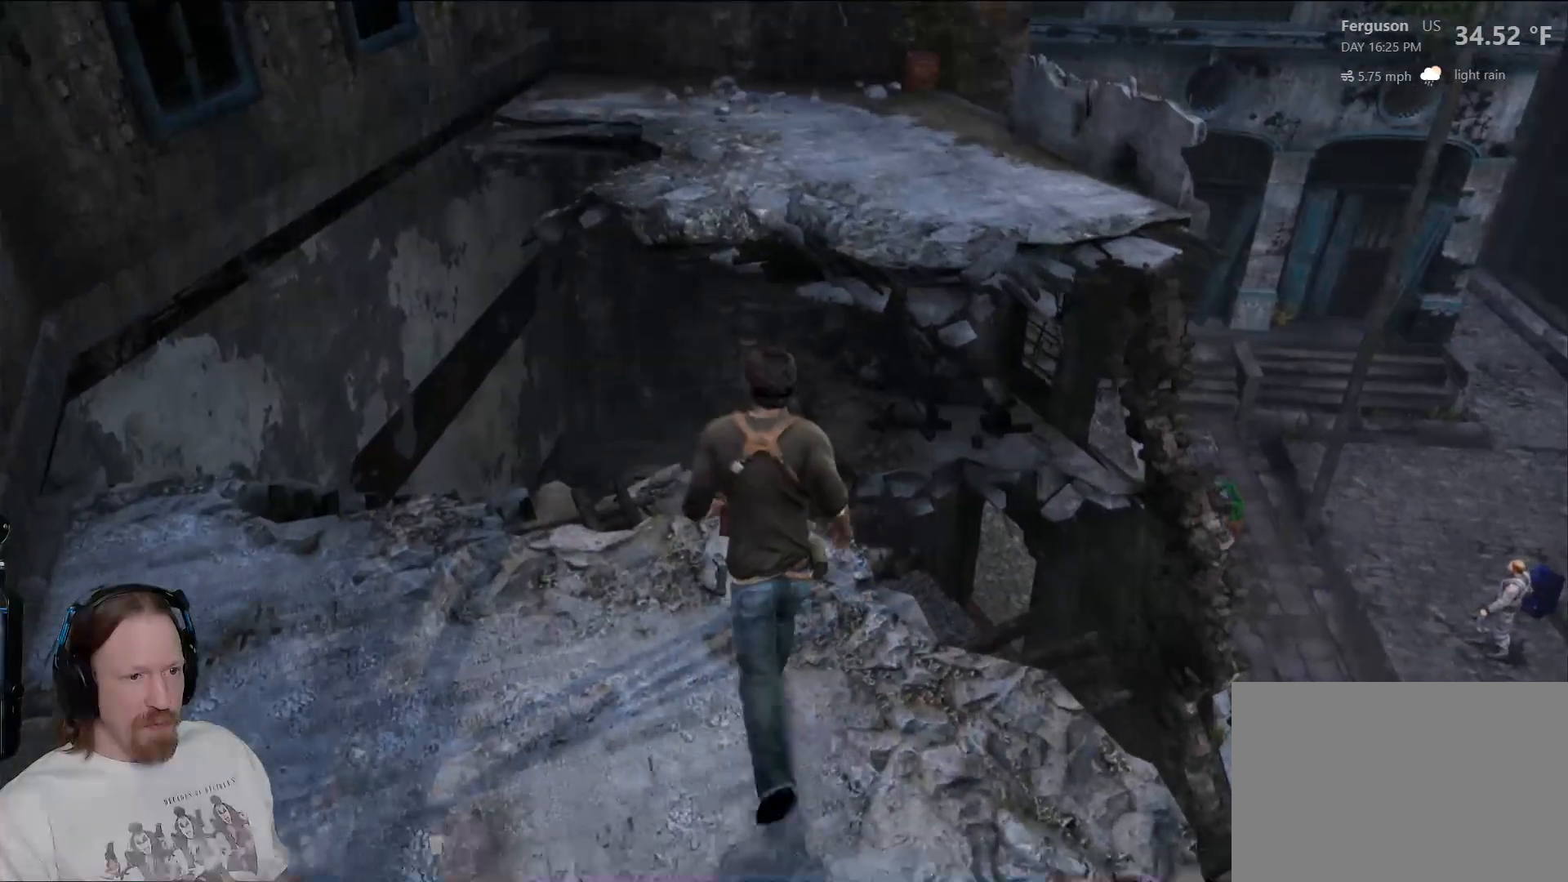
{"buttons": [], "left_stick": "up", "right_stick": "center", "events": [[333, "CROSS", "down"], [467, "CROSS", "up"]]}
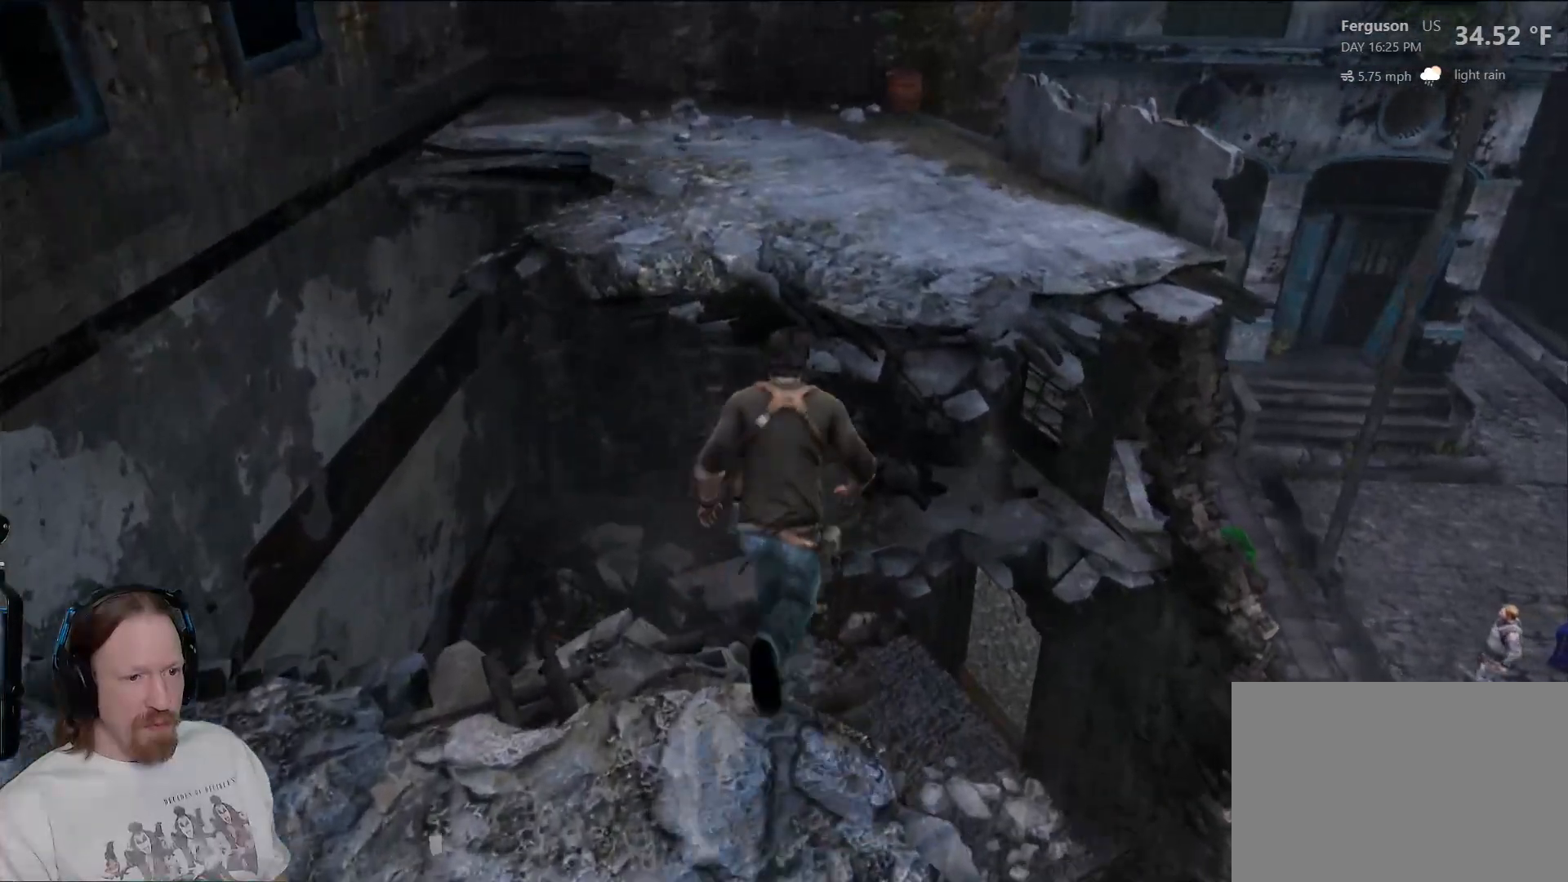
{"buttons": ["CROSS"], "left_stick": "up", "right_stick": "center", "events": [[50, "CROSS", "down"], [250, "CROSS", "up"], [317, "CROSS", "down"]]}
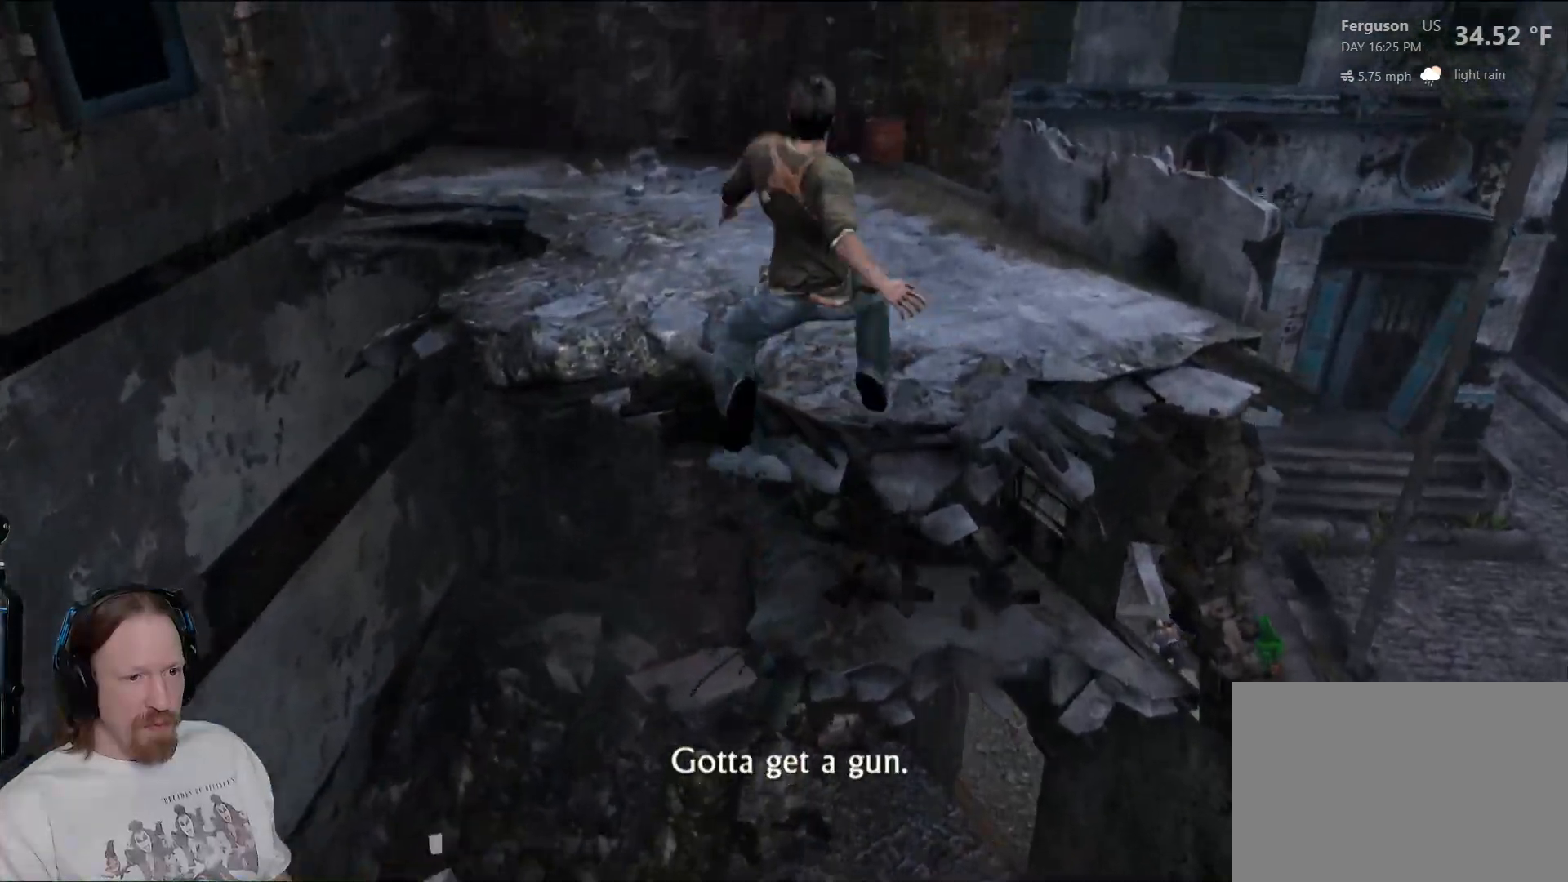
{"buttons": [], "left_stick": "up-right", "right_stick": "right", "events": [[67, "CROSS", "up"], [333, "right_stick", "right"], [383, "left_stick", "up-right"]]}
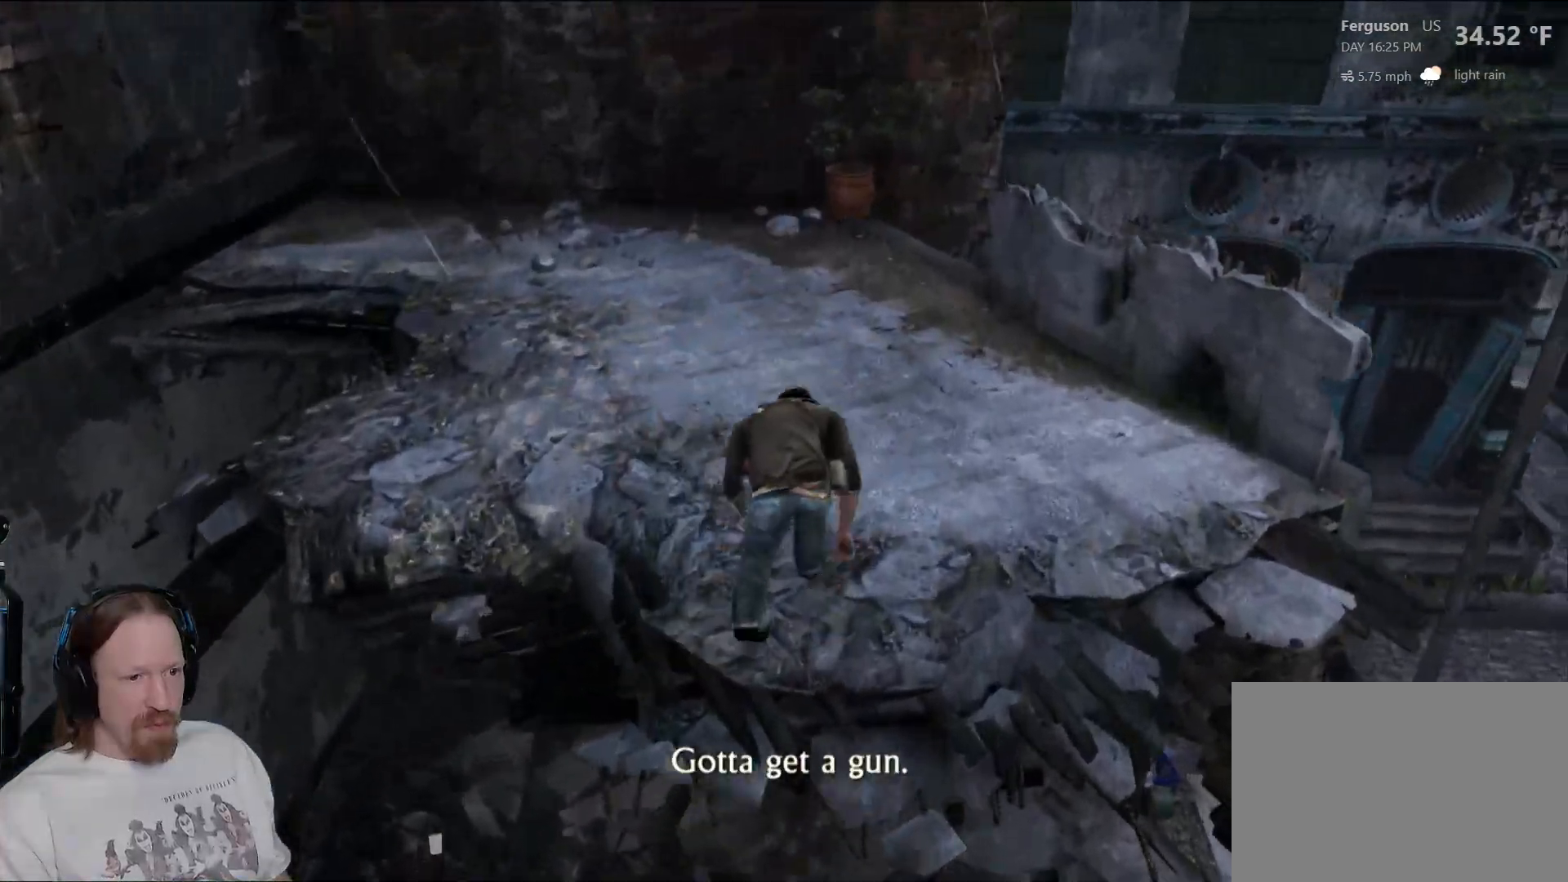
{"buttons": [], "left_stick": "up-right", "right_stick": "center", "events": [[17, "right_stick", "center"]]}
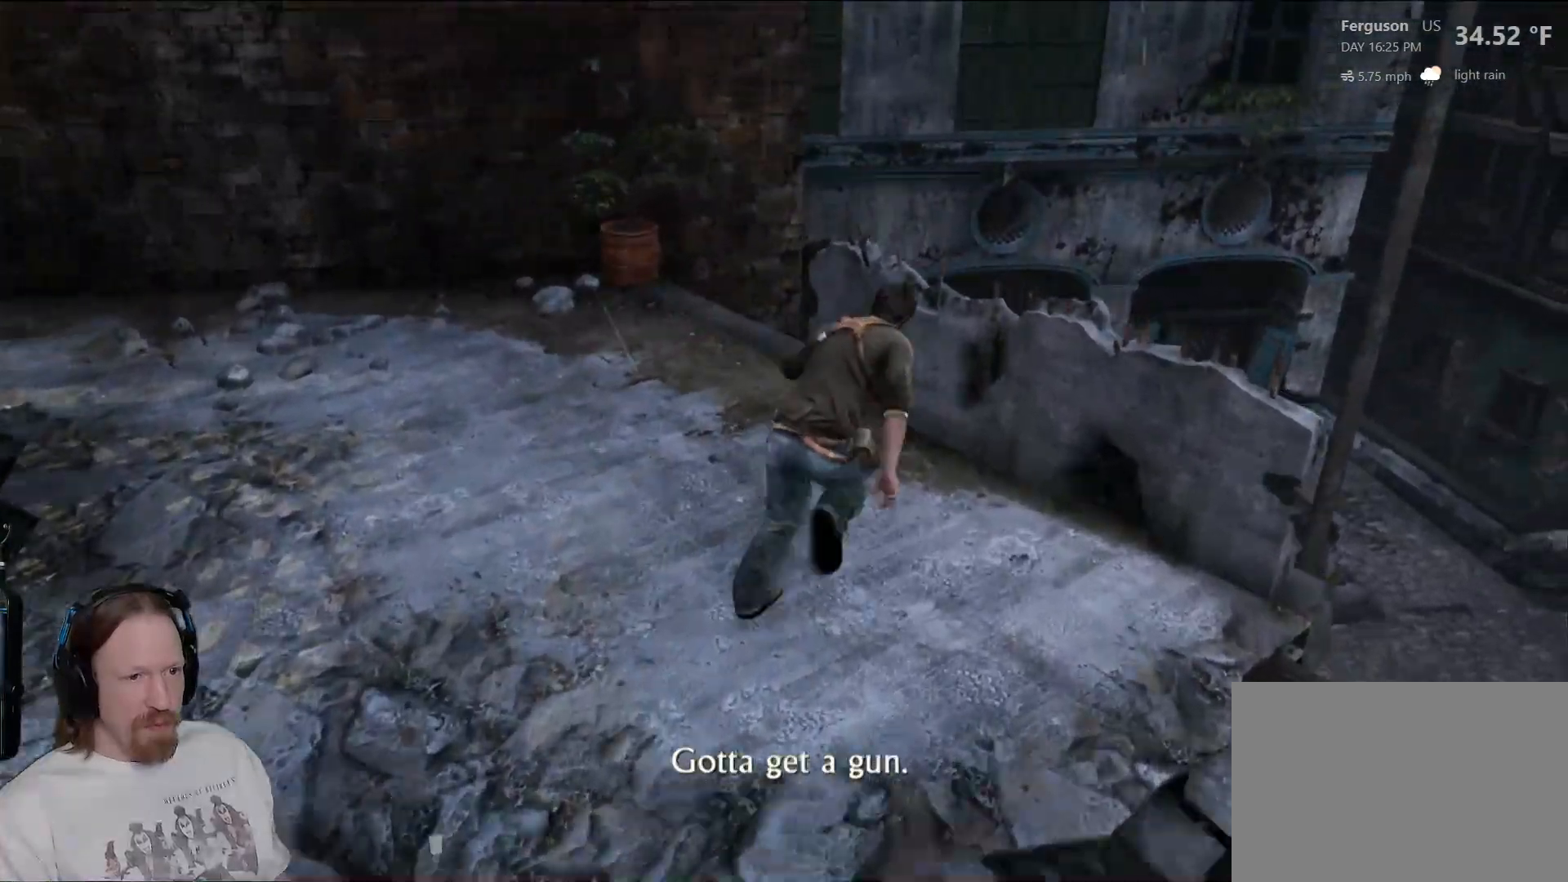
{"buttons": [], "left_stick": "center", "right_stick": "center", "events": [[117, "left_stick", "up"], [217, "CIRCLE", "down"], [283, "left_stick", "center"], [400, "CIRCLE", "up"]]}